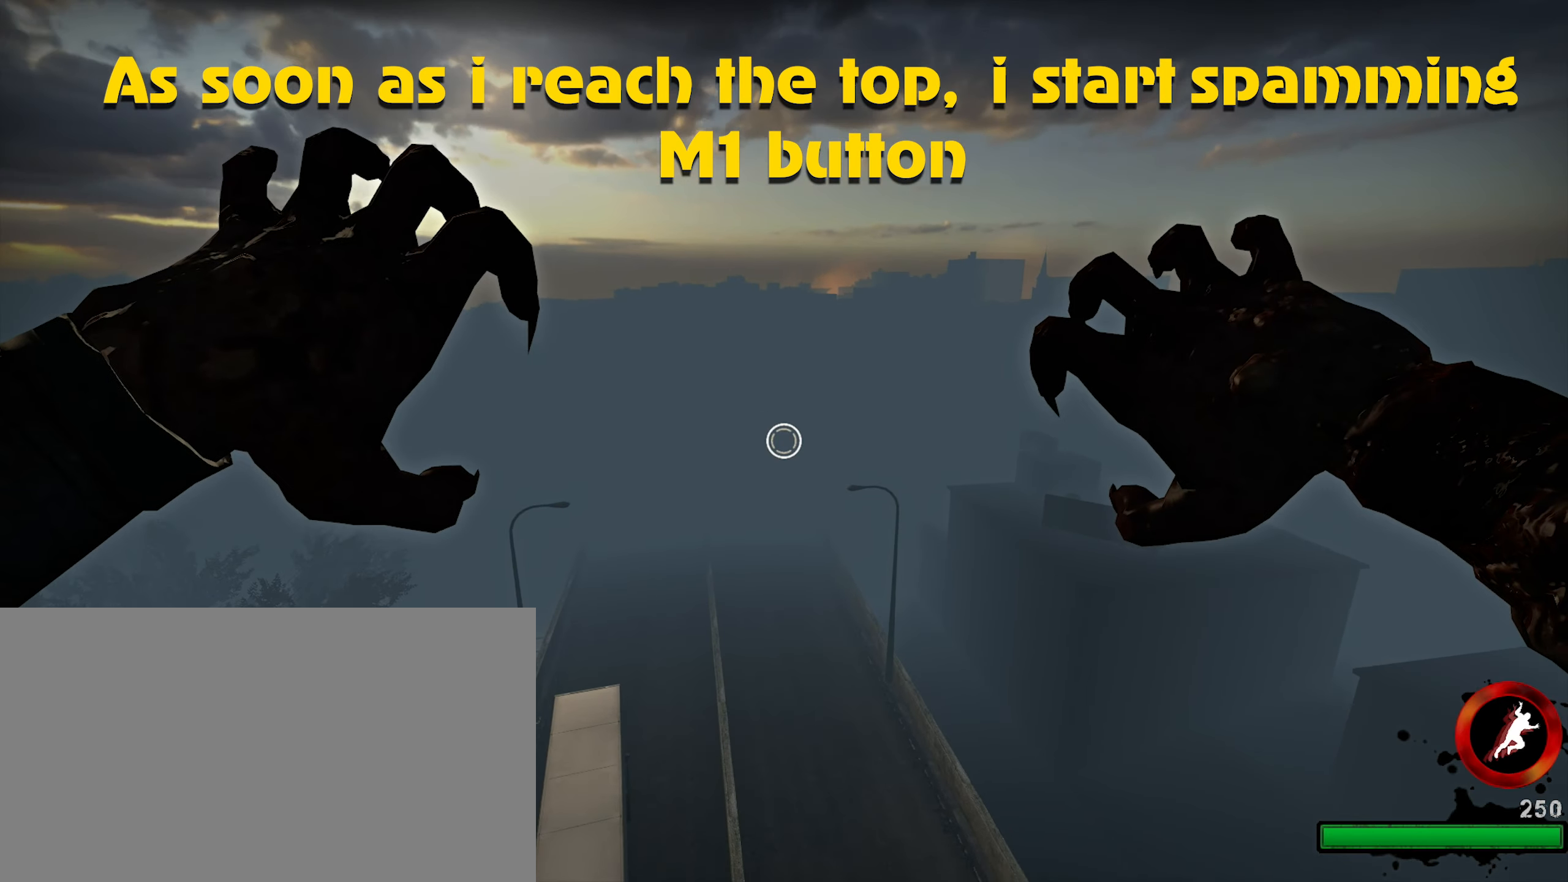
Gameplay with keyboard and mouse; each line is a JSON object with the keys and mouse buttons held at the frame after it. "events" lists presses ("down") and releases ("up") of "1", "2", "3", "4", "5", "a", "alt", "c", "caps_lock", "ctrl", "d", "e", "f", "g", "q", "r", "s", "shift", "space", "t", "tab", "v", "w", "x", "z", "mouse_left", "mouse_wheel" and "mouse_right" between this image and that frame as [ms after this image, input, new state], when the widget could be followed in between. "mouse_left", "mouse_wheel", "mouse_right" = the "left", "wheel", "right" buttons of the "mouse" list. No other keys are recorded. "wheel" means that the mouse wheel is clicked or scrolled. Not read: mouse_move.
{"keys": ["d"], "mouse": [], "events": [[33, "mouse_left", "down"], [117, "mouse_left", "up"], [217, "mouse_left", "down"], [300, "mouse_left", "up"], [350, "mouse_left", "down"], [500, "mouse_left", "up"]]}
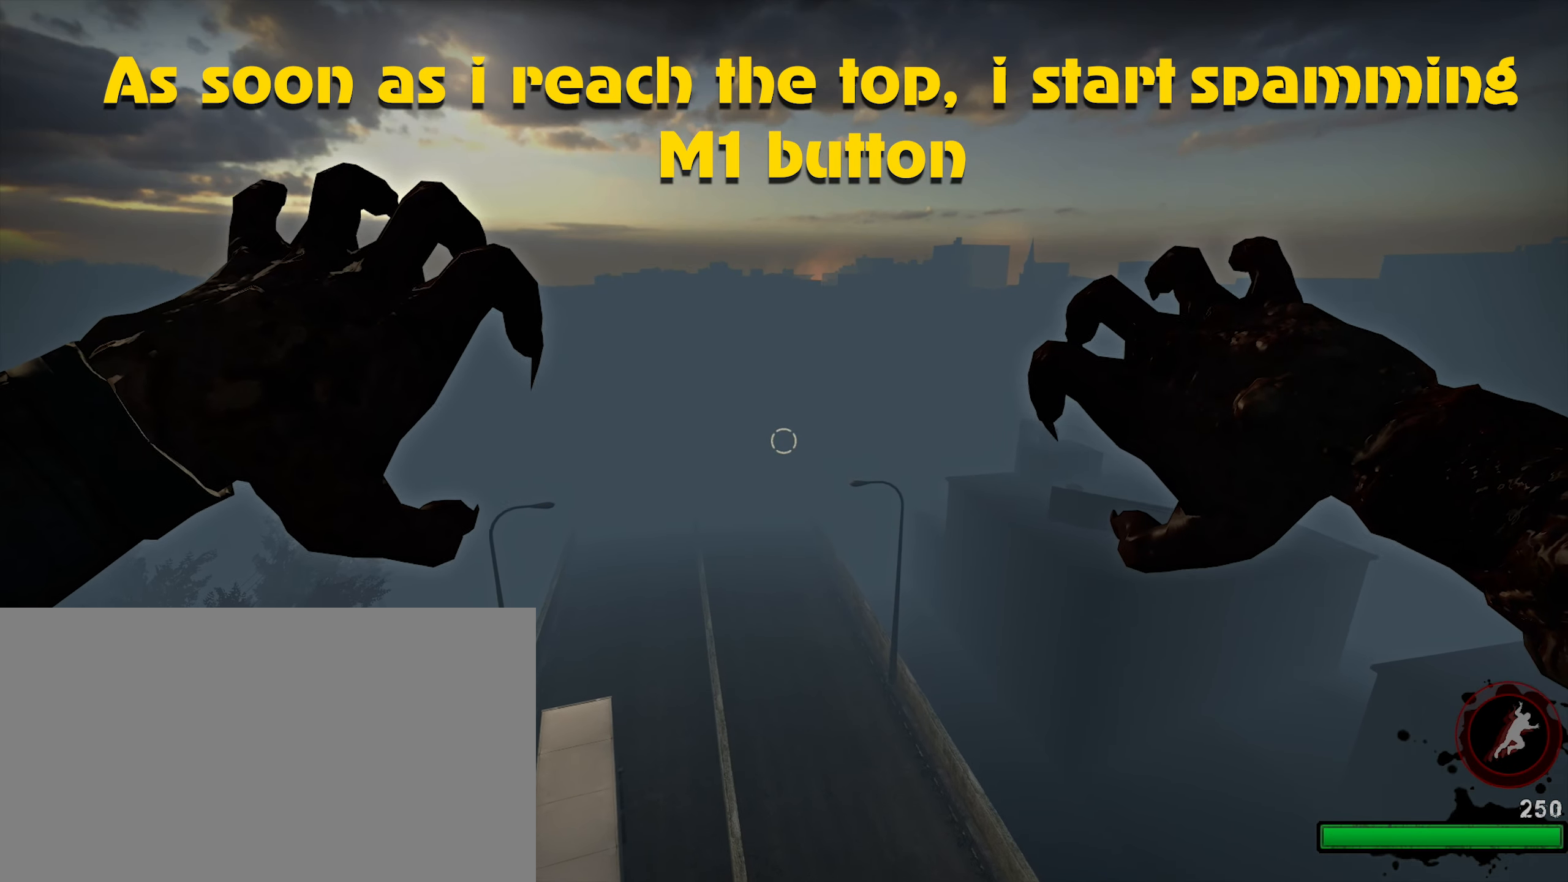
{"keys": ["d"], "mouse": [], "events": [[100, "mouse_left", "down"], [183, "mouse_left", "up"]]}
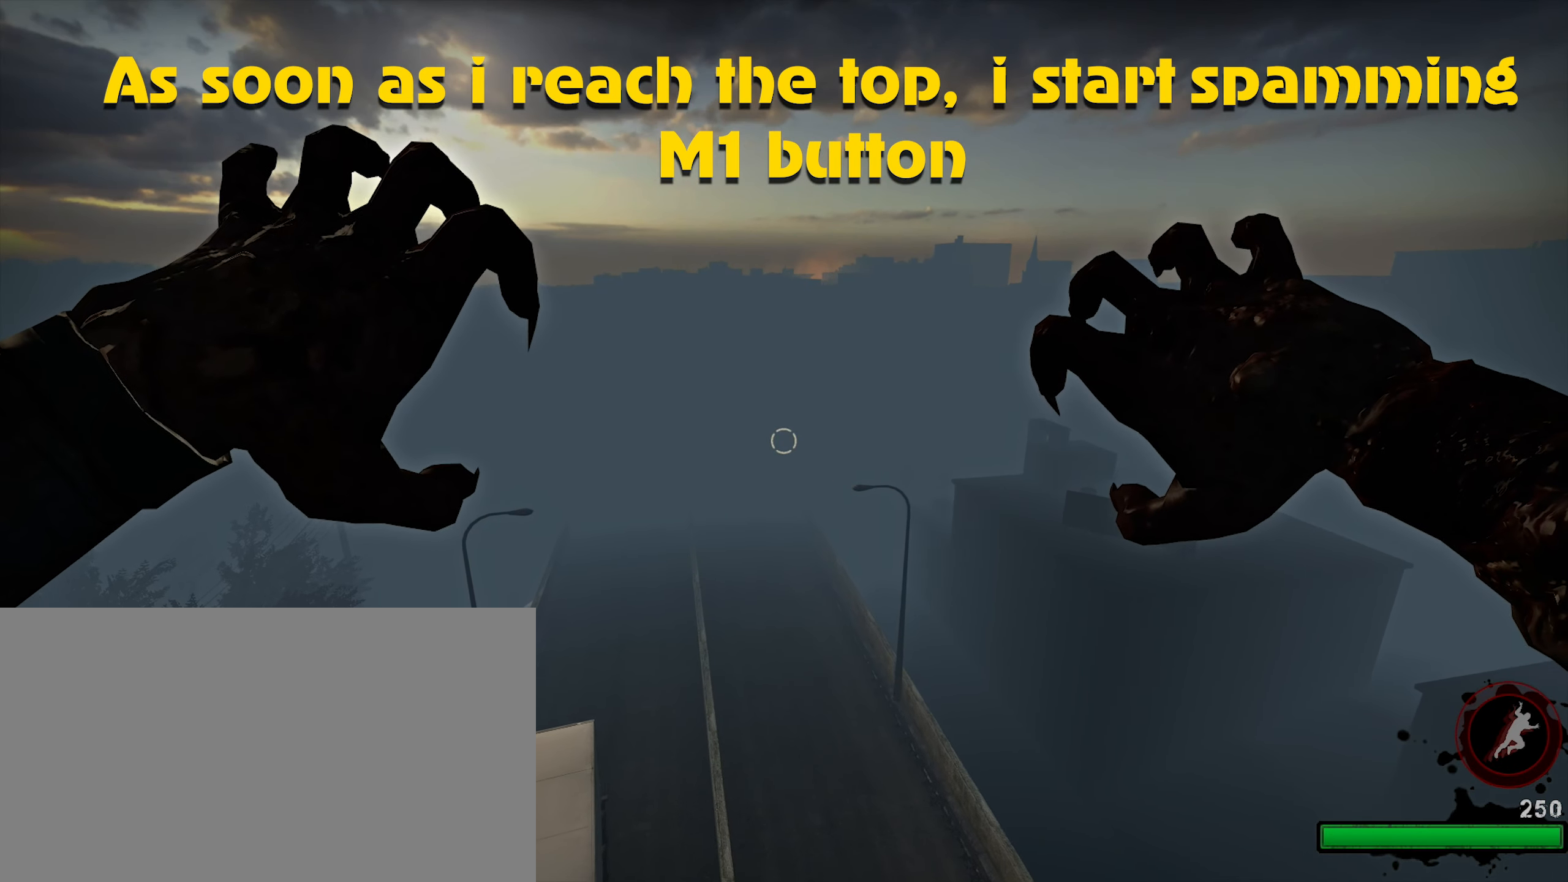
{"keys": ["d"], "mouse": [], "events": []}
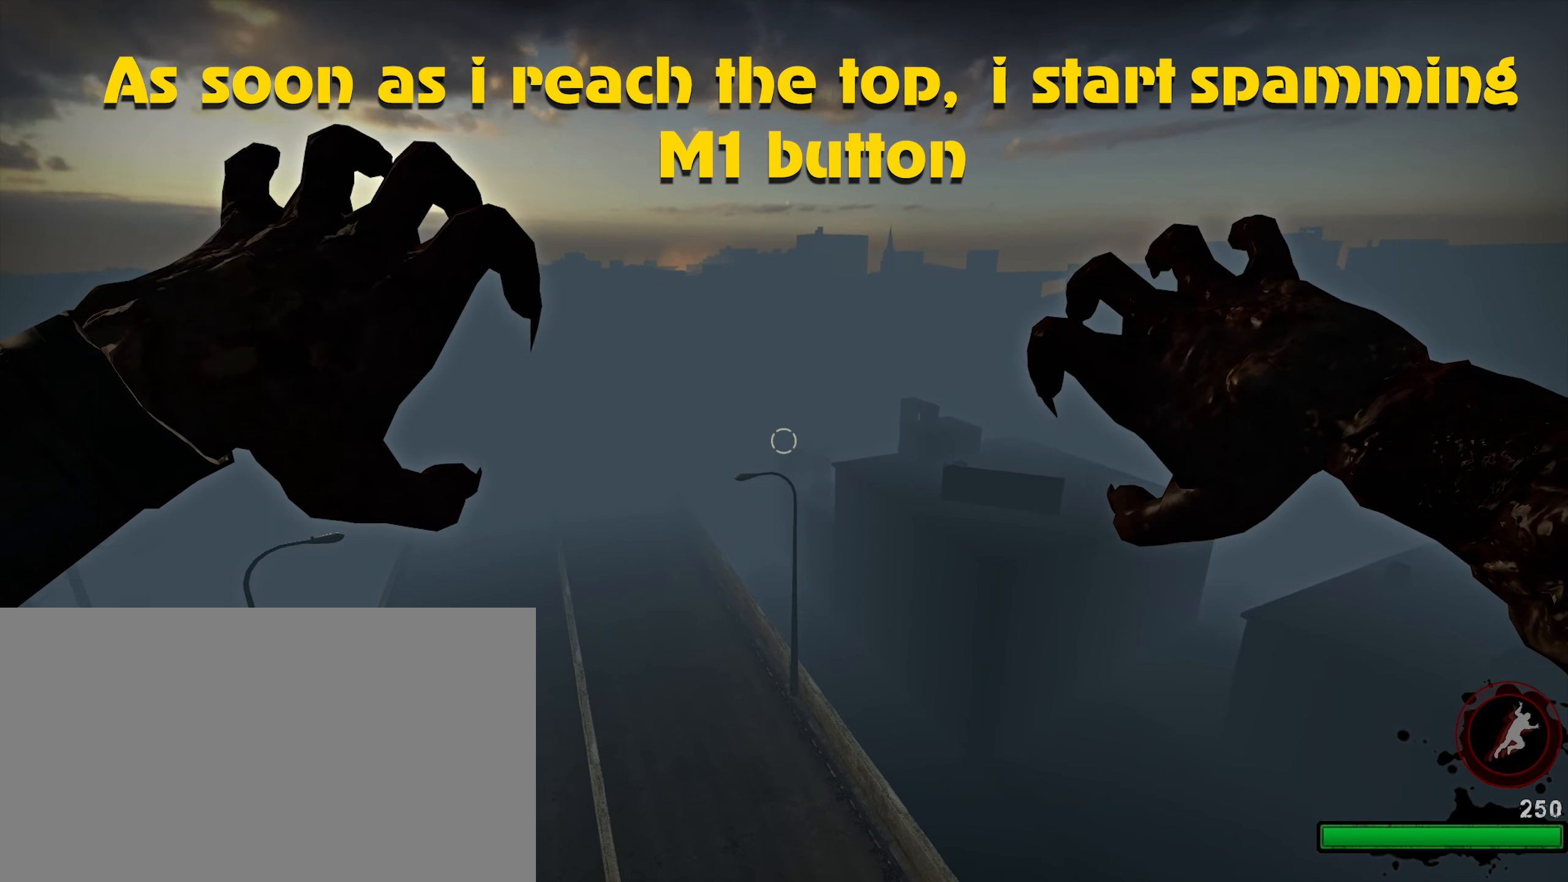
{"keys": ["d"], "mouse": ["left"], "events": [[450, "mouse_left", "down"]]}
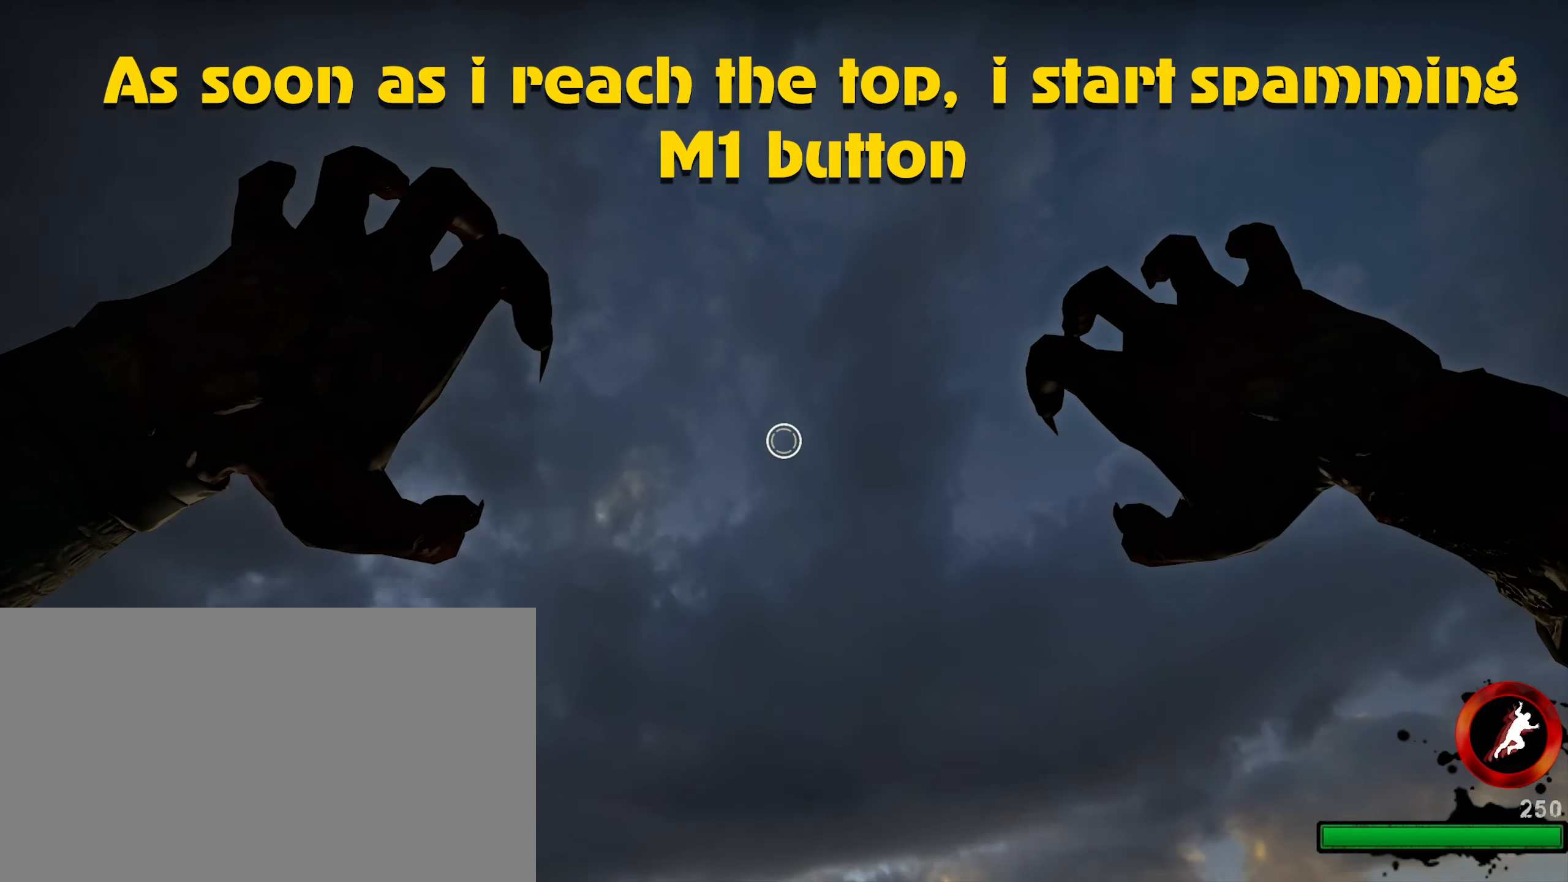
{"keys": ["d"], "mouse": [], "events": [[100, "mouse_left", "up"]]}
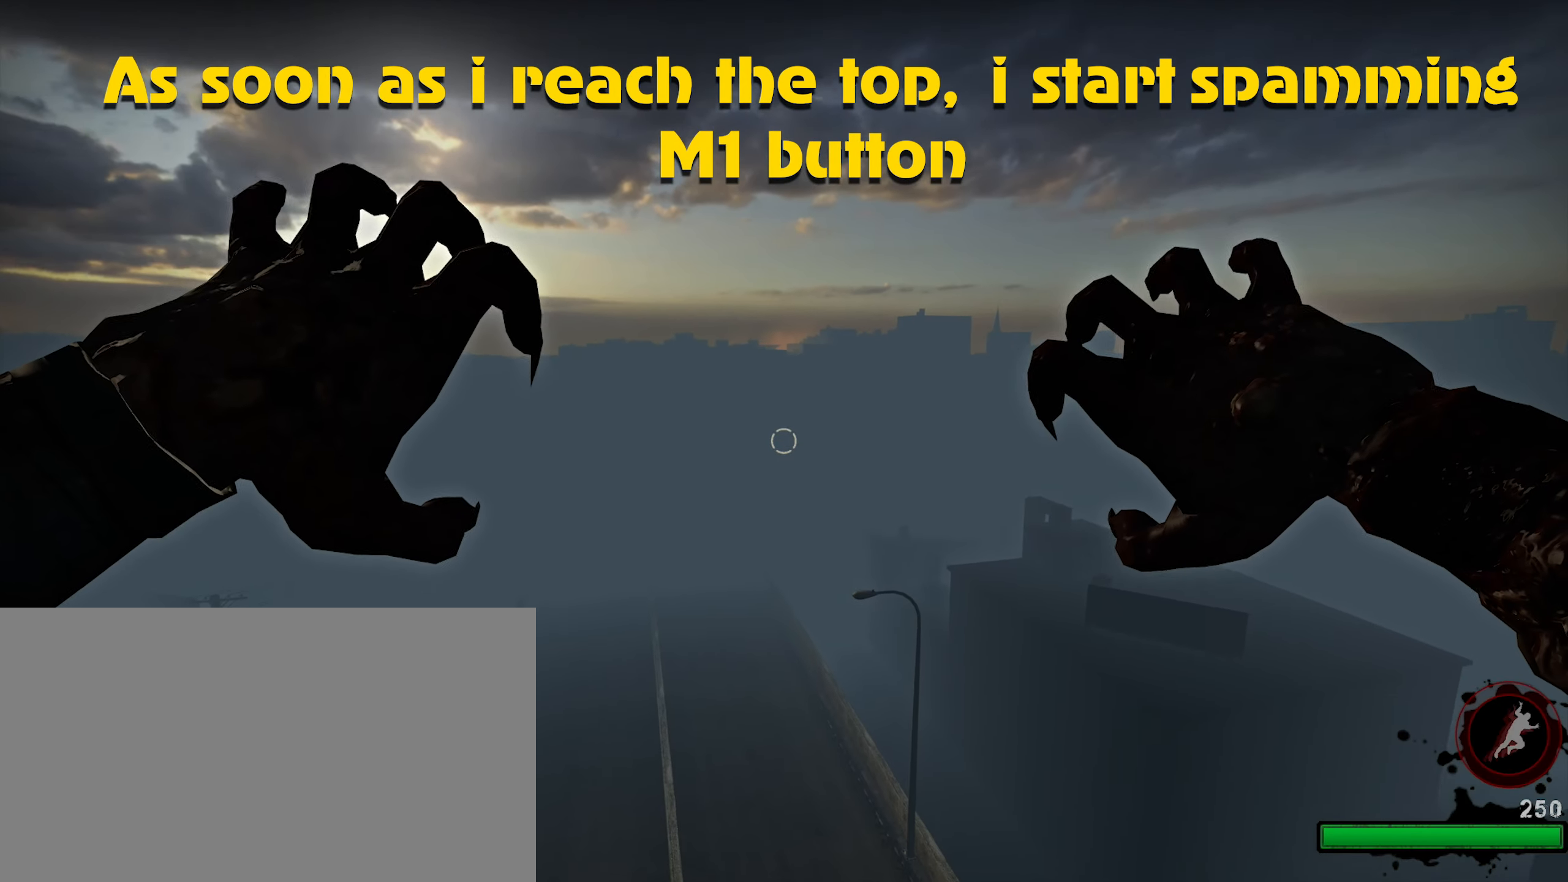
{"keys": ["d"], "mouse": [], "events": [[150, "mouse_left", "down"], [250, "mouse_left", "up"], [350, "mouse_left", "down"], [434, "mouse_left", "up"]]}
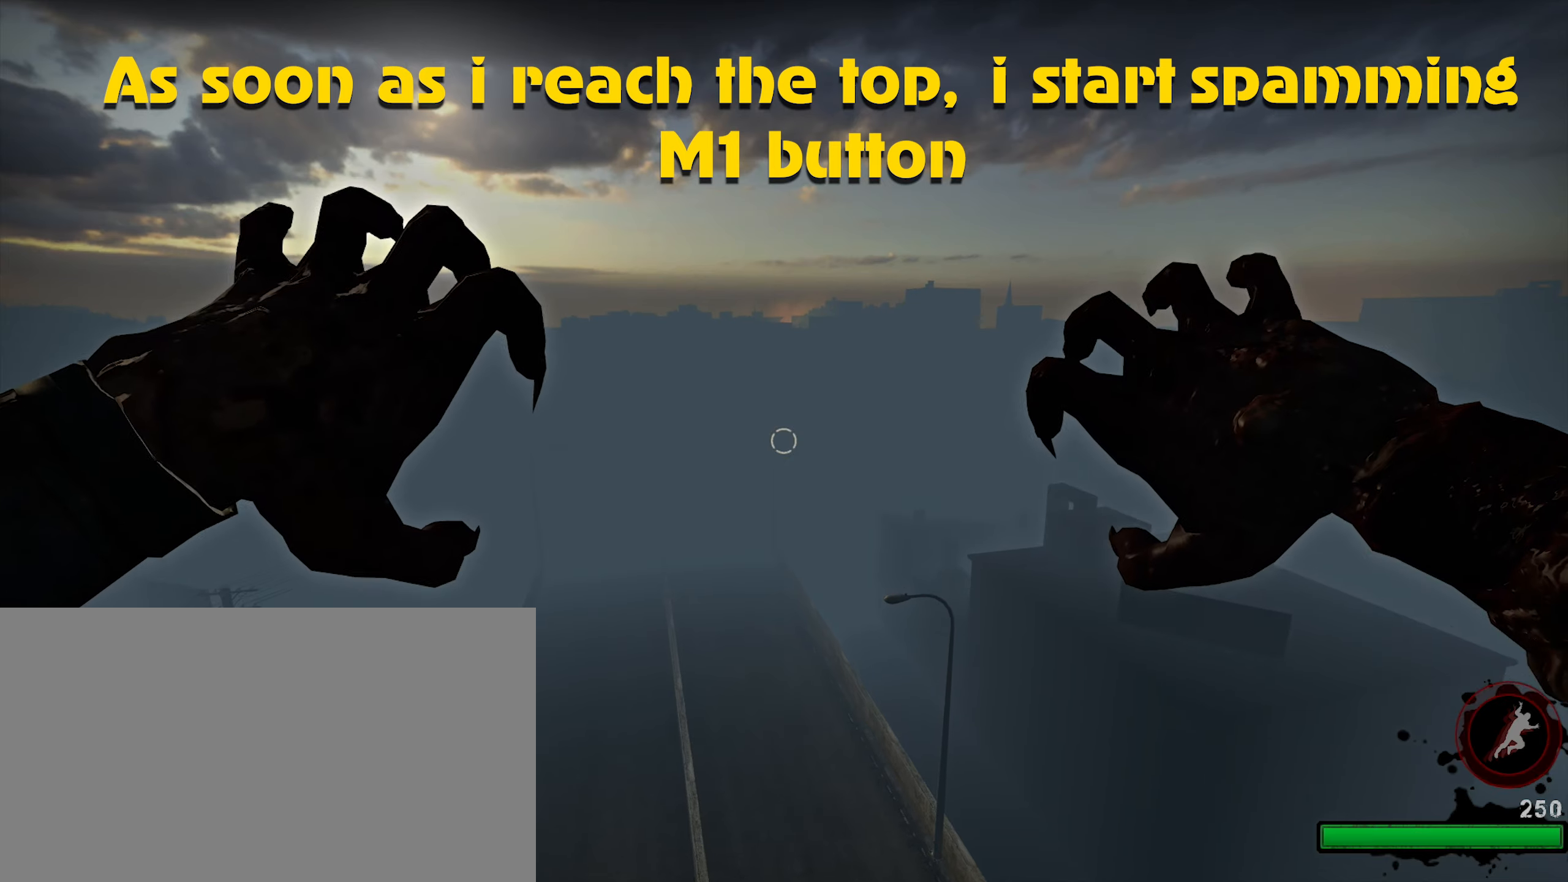
{"keys": [], "mouse": [], "events": [[34, "mouse_left", "down"], [84, "mouse_left", "up"], [167, "mouse_left", "down"], [250, "mouse_left", "up"], [350, "mouse_left", "down"], [400, "d", "up"], [450, "mouse_left", "up"]]}
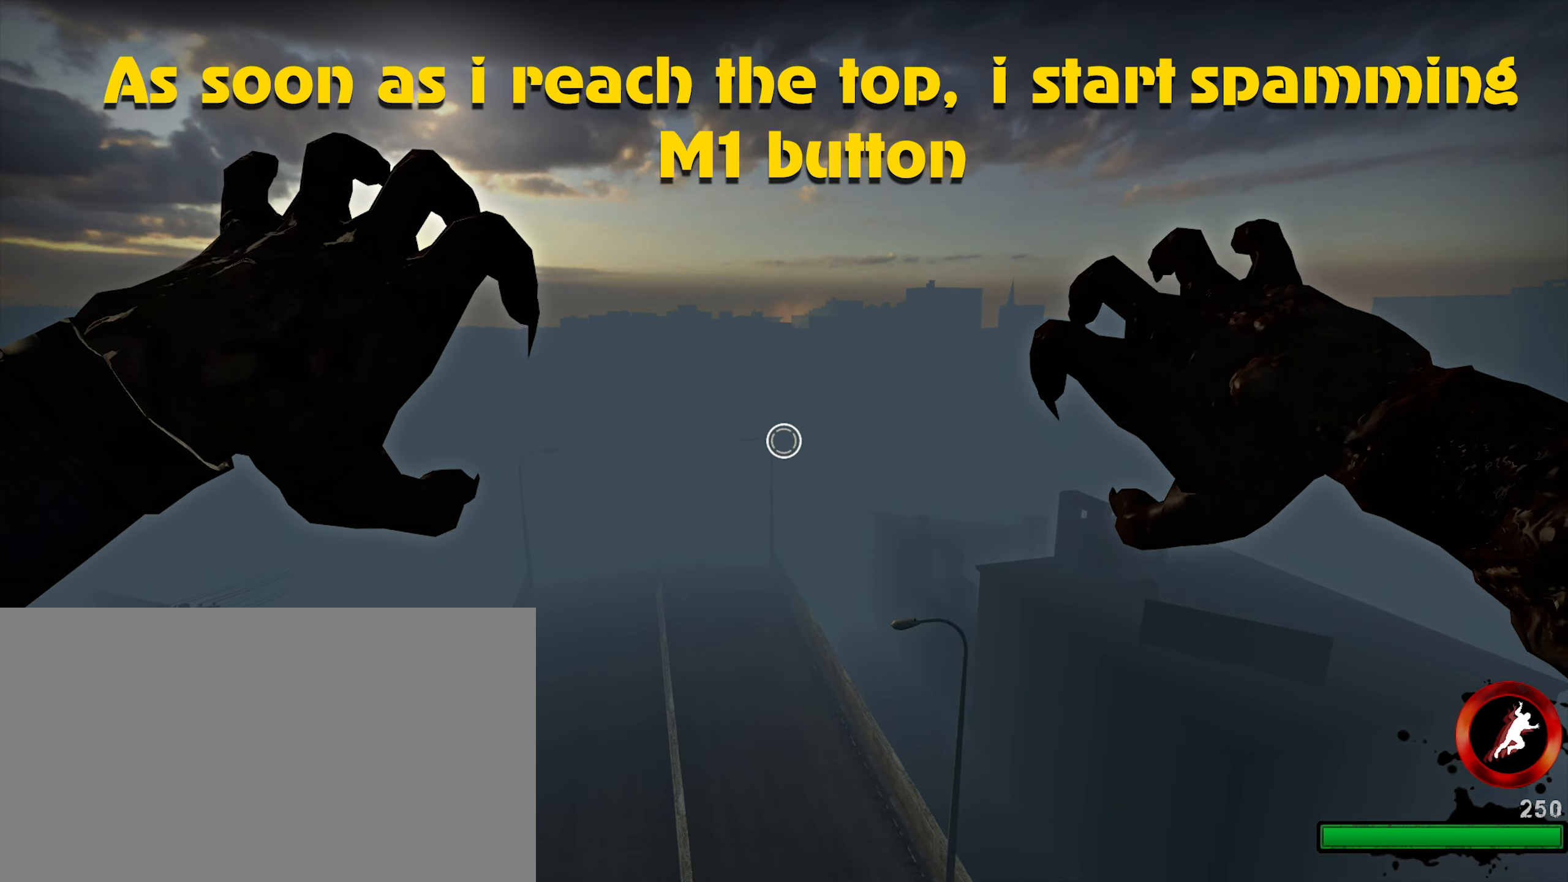
{"keys": ["caps_lock"], "mouse": ["left"], "events": [[50, "mouse_left", "down"], [84, "mouse_left", "up"], [184, "mouse_left", "down"], [284, "caps_lock", "down"], [284, "mouse_left", "up"], [367, "mouse_left", "down"], [467, "mouse_left", "up"], [500, "mouse_left", "down"]]}
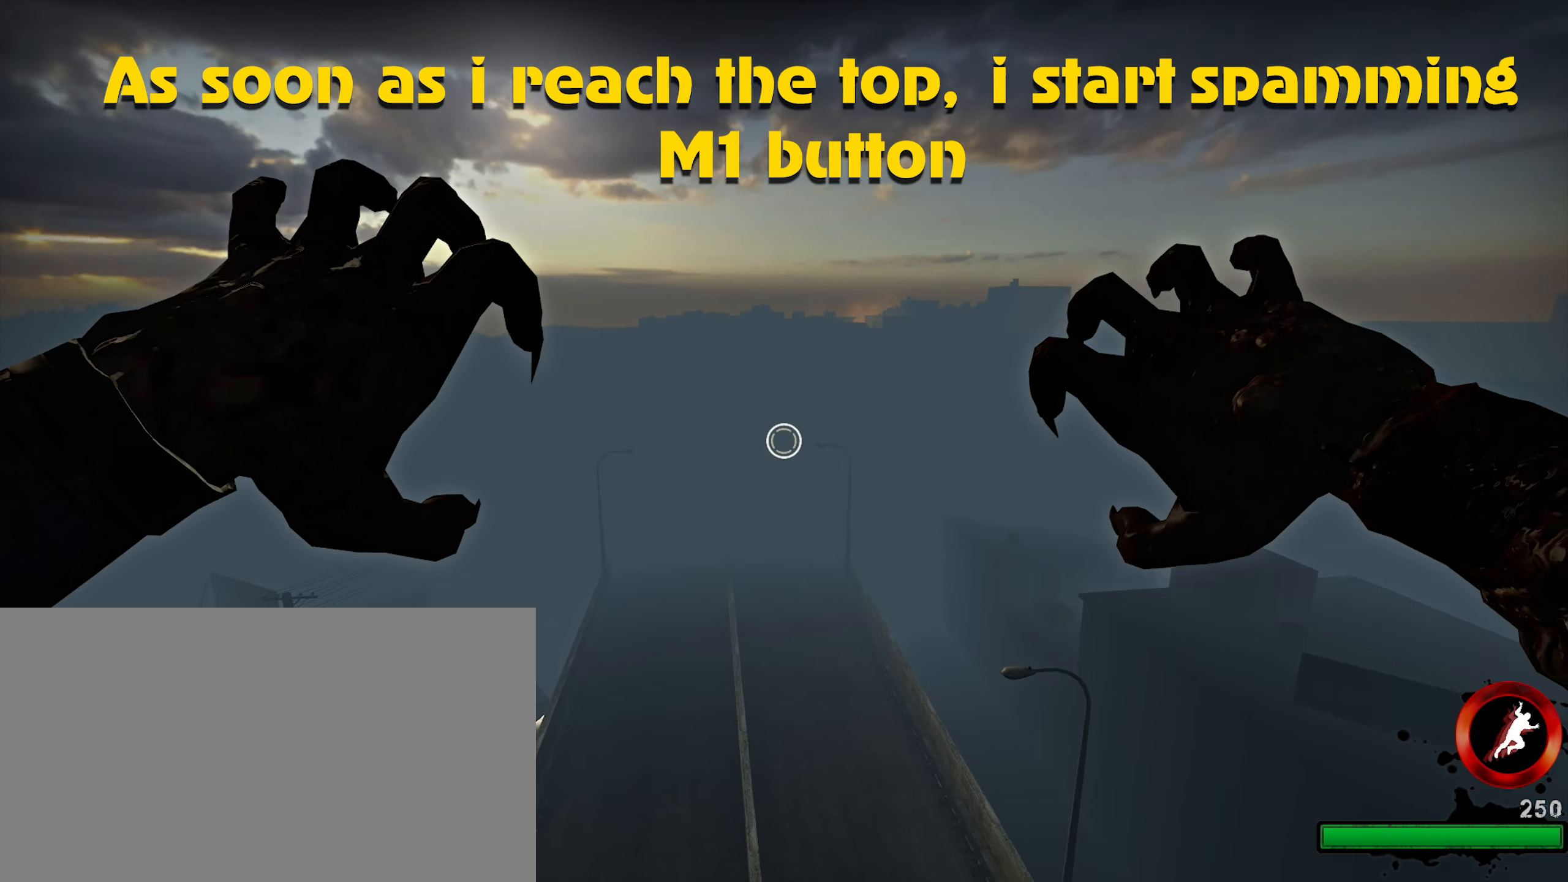
{"keys": ["caps_lock"], "mouse": [], "events": [[100, "mouse_left", "up"], [200, "mouse_left", "down"], [284, "mouse_left", "up"], [334, "mouse_left", "down"], [434, "mouse_left", "up"]]}
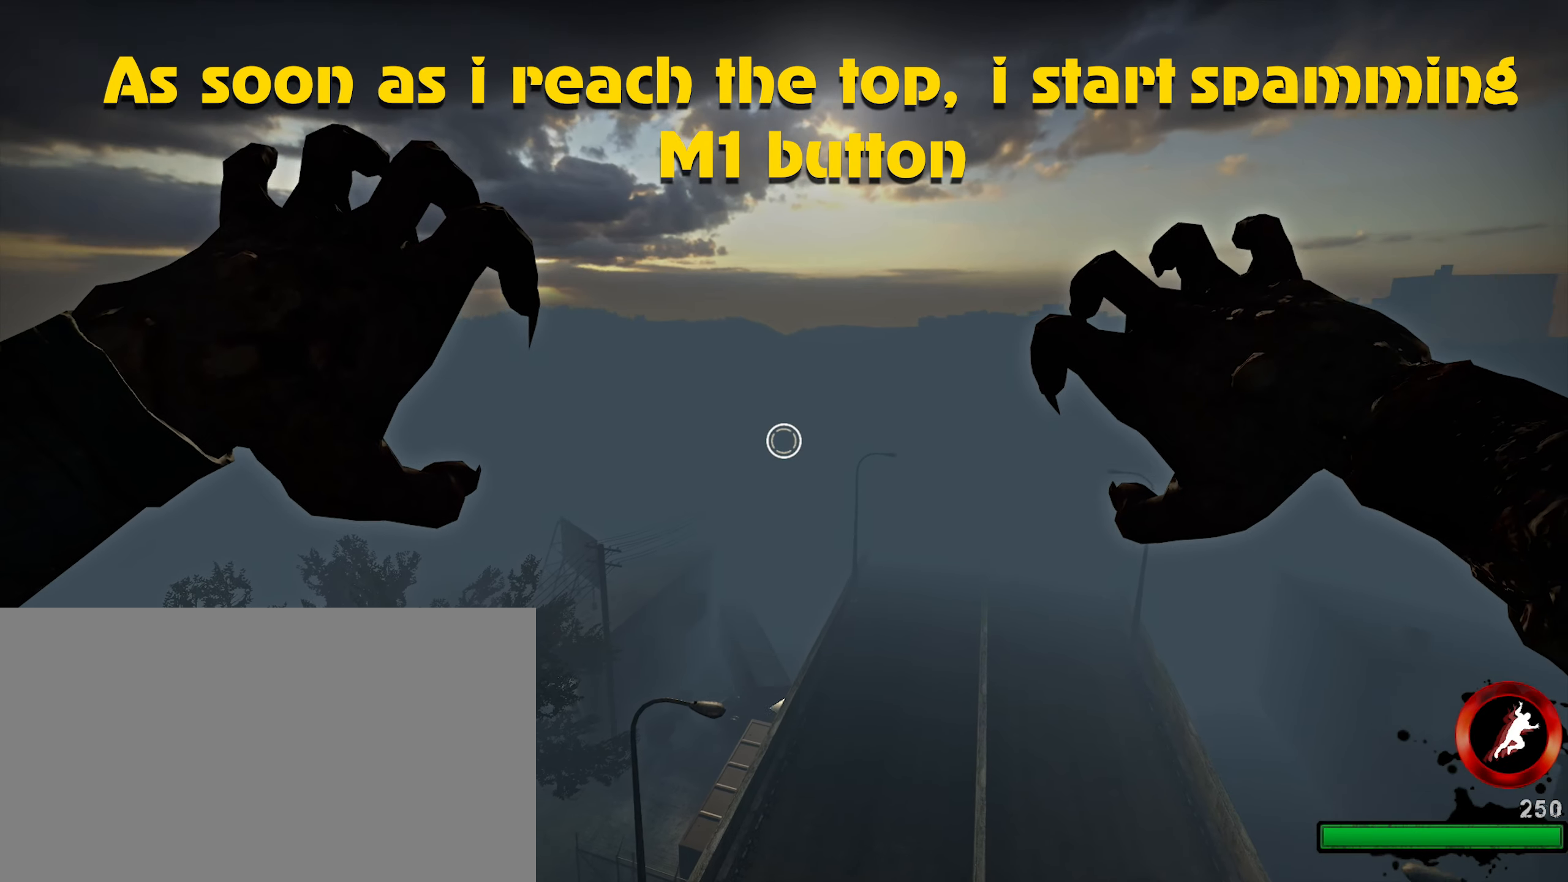
{"keys": [], "mouse": [], "events": [[34, "mouse_left", "down"], [117, "mouse_left", "up"], [217, "caps_lock", "up"], [217, "mouse_left", "down"], [300, "mouse_left", "up"], [400, "mouse_left", "down"], [484, "mouse_left", "up"]]}
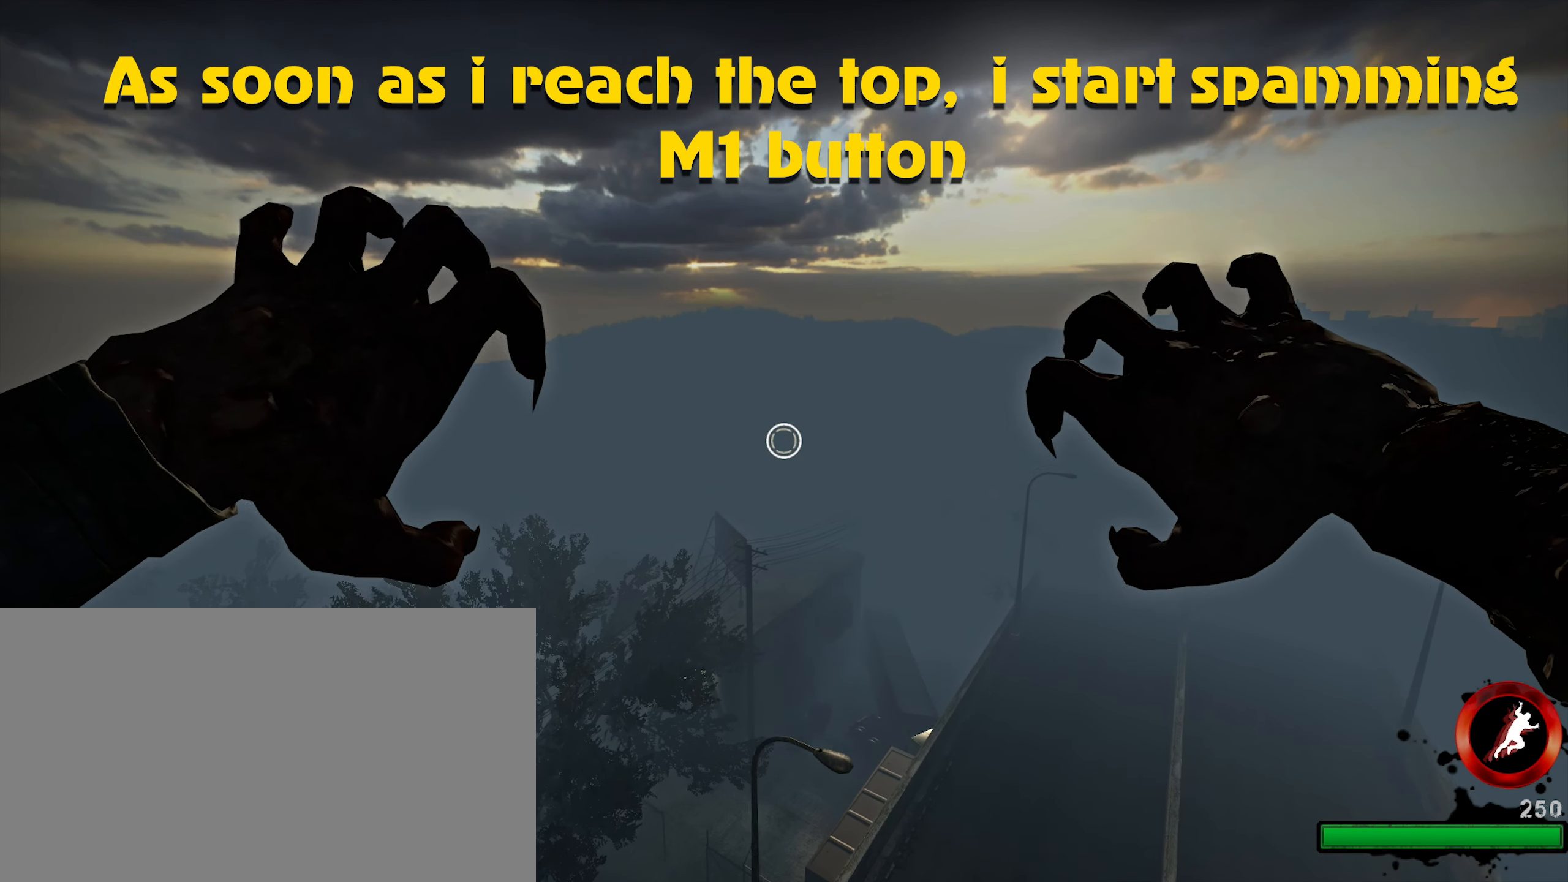
{"keys": [], "mouse": ["left"], "events": [[100, "mouse_left", "down"], [150, "mouse_left", "up"], [234, "mouse_left", "down"], [334, "mouse_left", "up"], [434, "mouse_left", "down"]]}
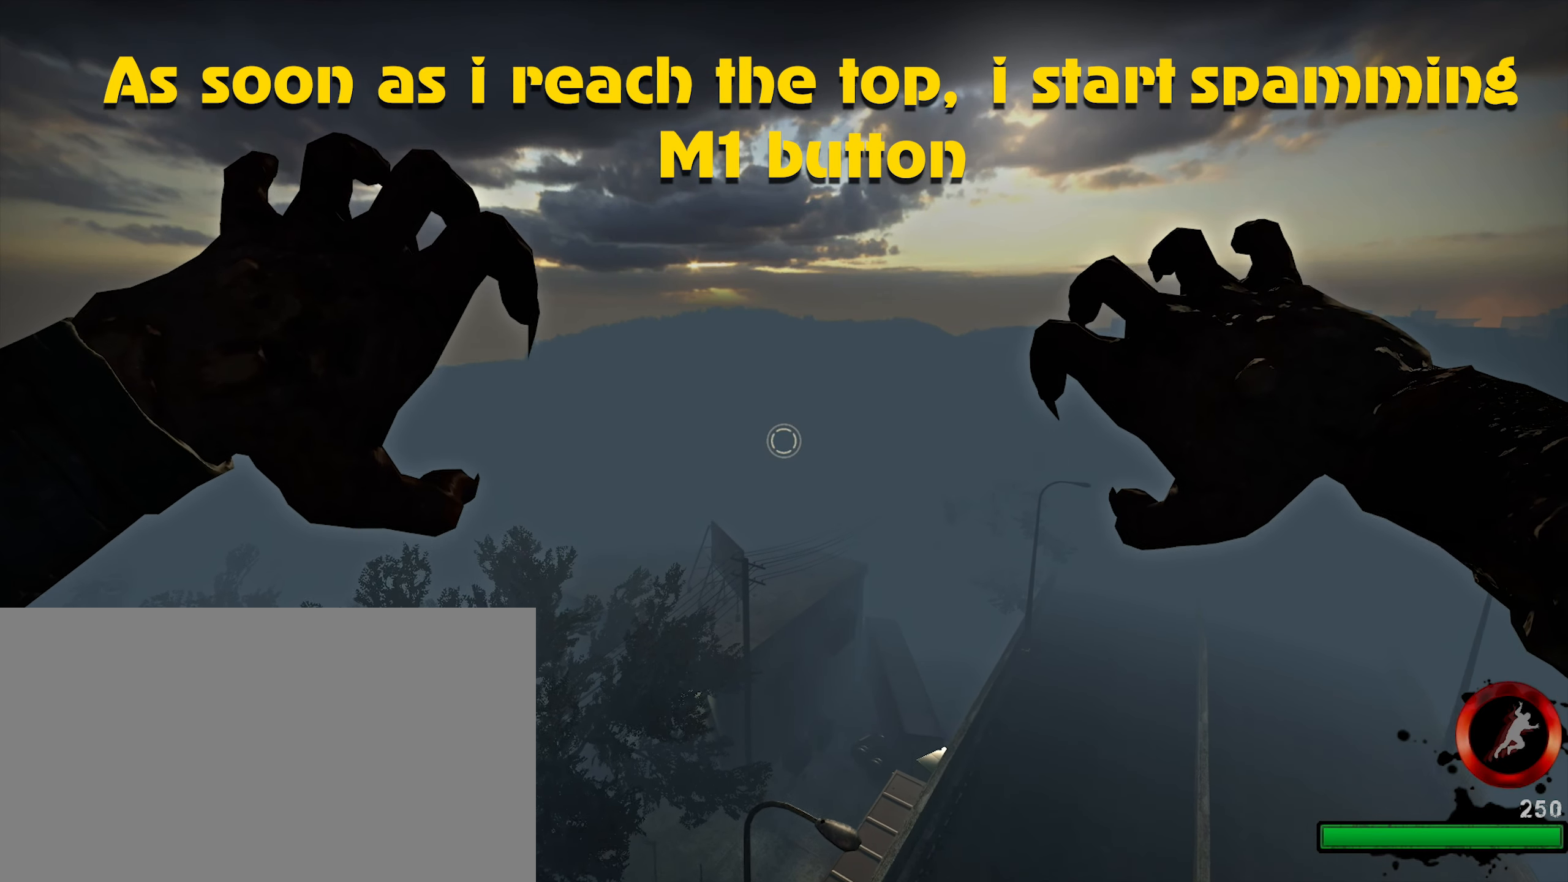
{"keys": [], "mouse": ["left"], "events": [[17, "mouse_left", "up"], [100, "mouse_left", "down"], [200, "mouse_left", "up"], [234, "mouse_left", "down"], [300, "caps_lock", "down"], [334, "mouse_left", "up"], [384, "caps_lock", "up"], [434, "mouse_left", "down"]]}
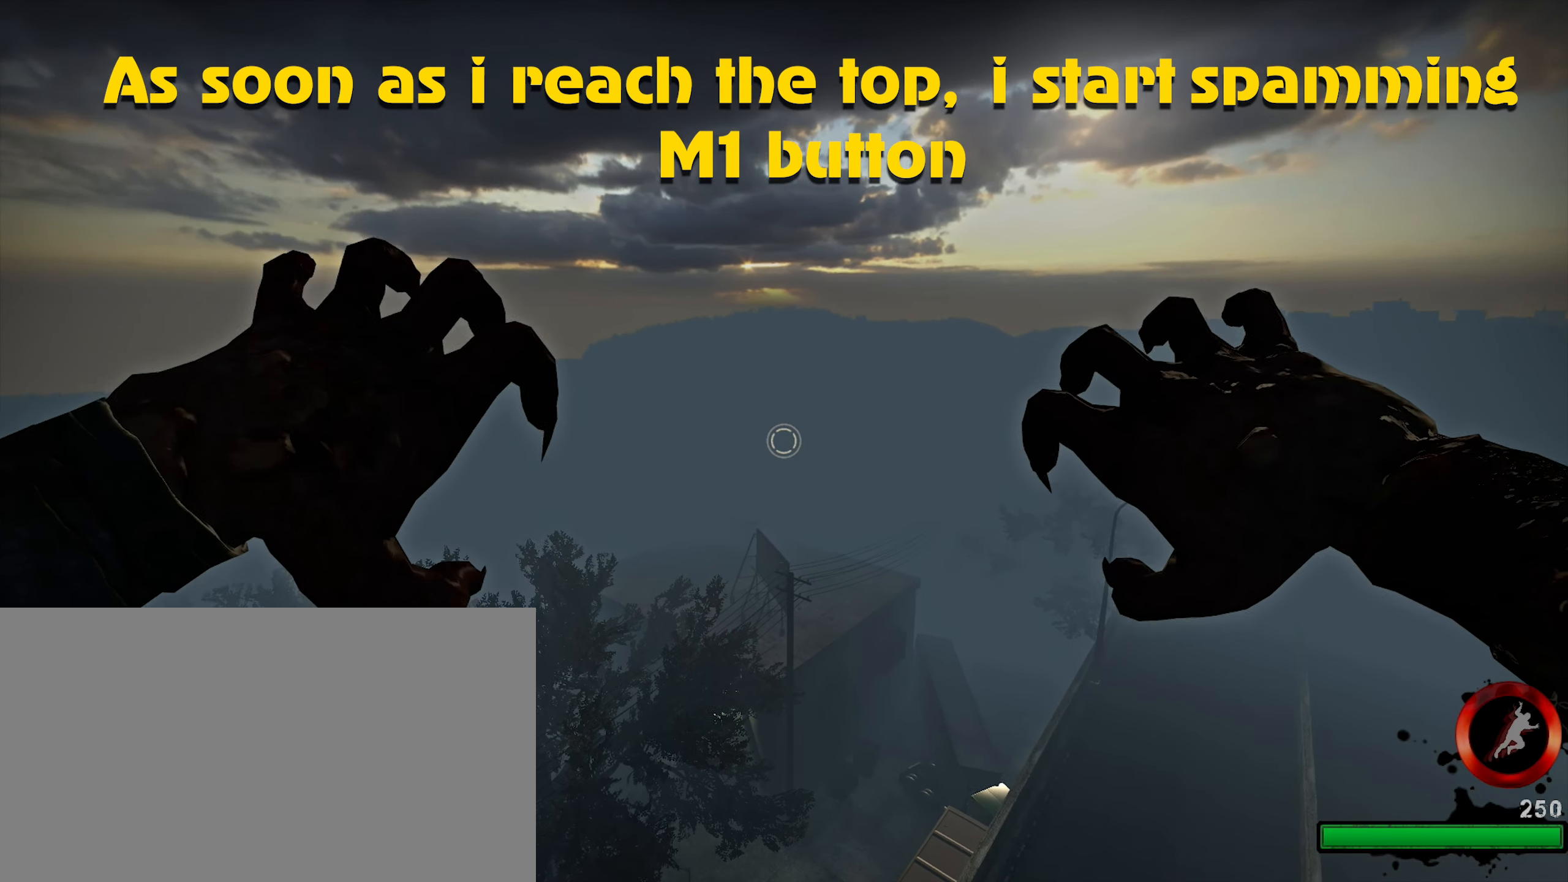
{"keys": [], "mouse": ["left"], "events": [[34, "mouse_left", "up"], [117, "mouse_left", "down"], [217, "mouse_left", "up"], [317, "mouse_left", "down"], [350, "mouse_left", "up"], [450, "mouse_left", "down"]]}
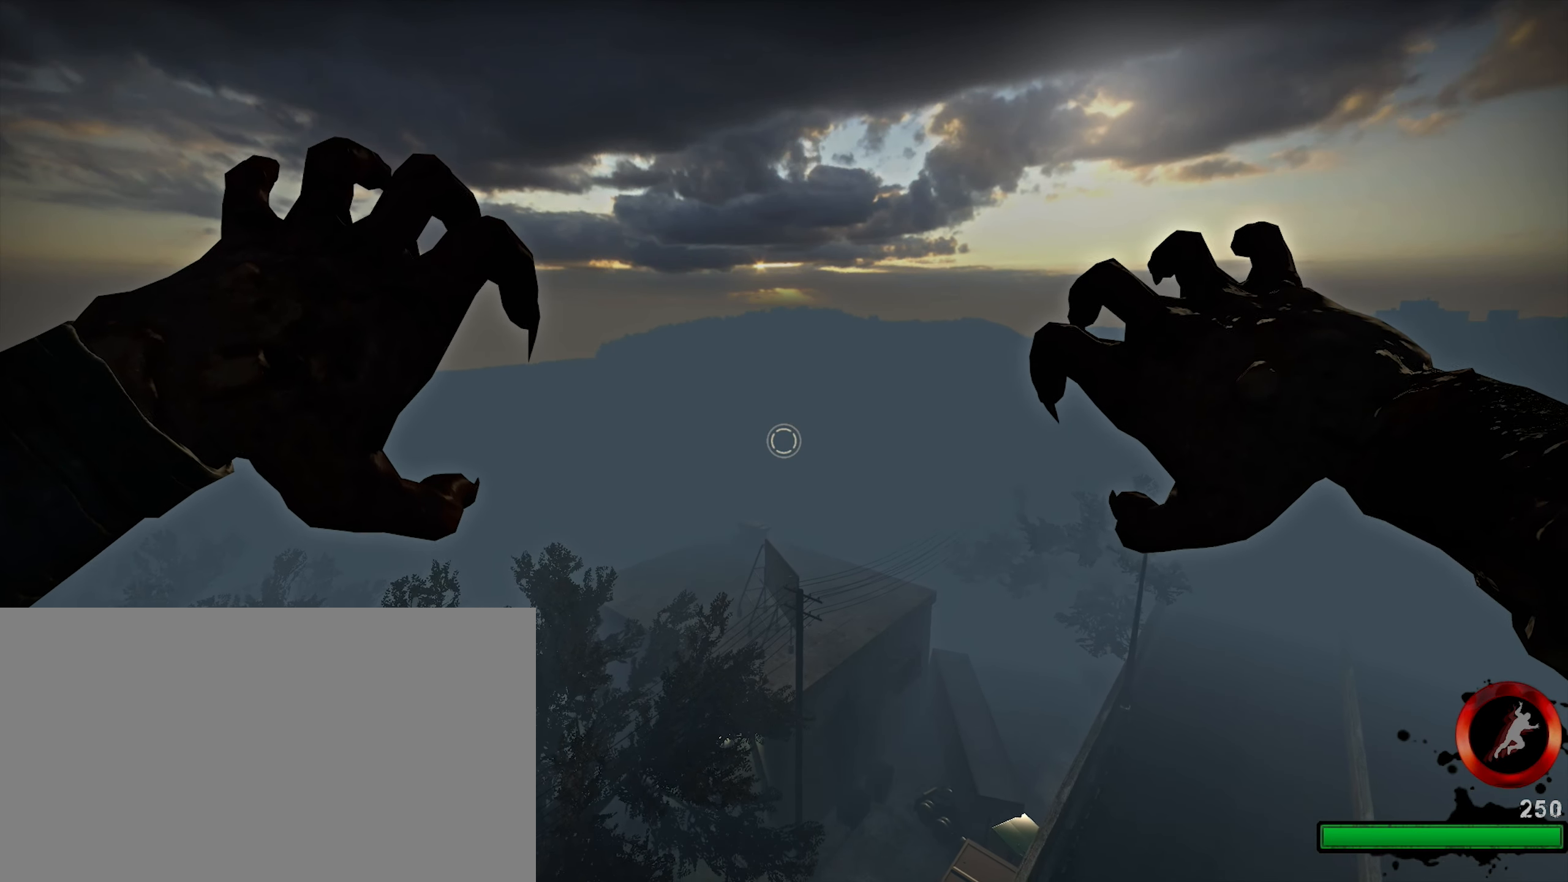
{"keys": [], "mouse": ["left"], "events": [[50, "mouse_left", "up"], [134, "mouse_left", "down"], [234, "mouse_left", "up"], [334, "mouse_left", "down"], [434, "mouse_left", "up"], [500, "mouse_left", "down"]]}
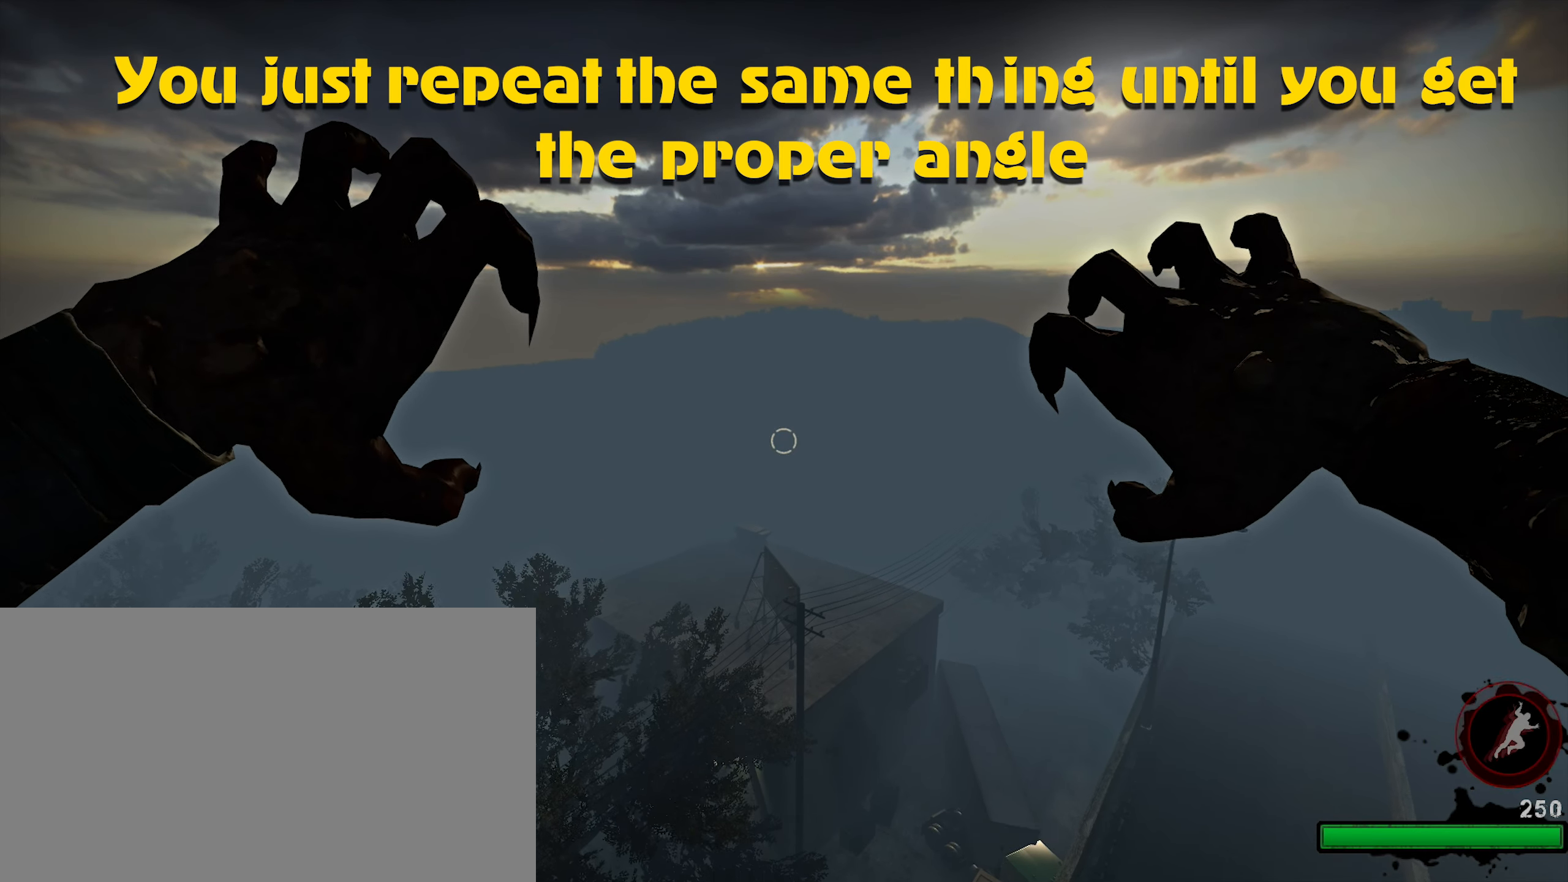
{"keys": [], "mouse": [], "events": [[100, "mouse_left", "up"], [200, "mouse_left", "down"], [300, "mouse_left", "up"], [384, "mouse_left", "down"], [434, "mouse_left", "up"]]}
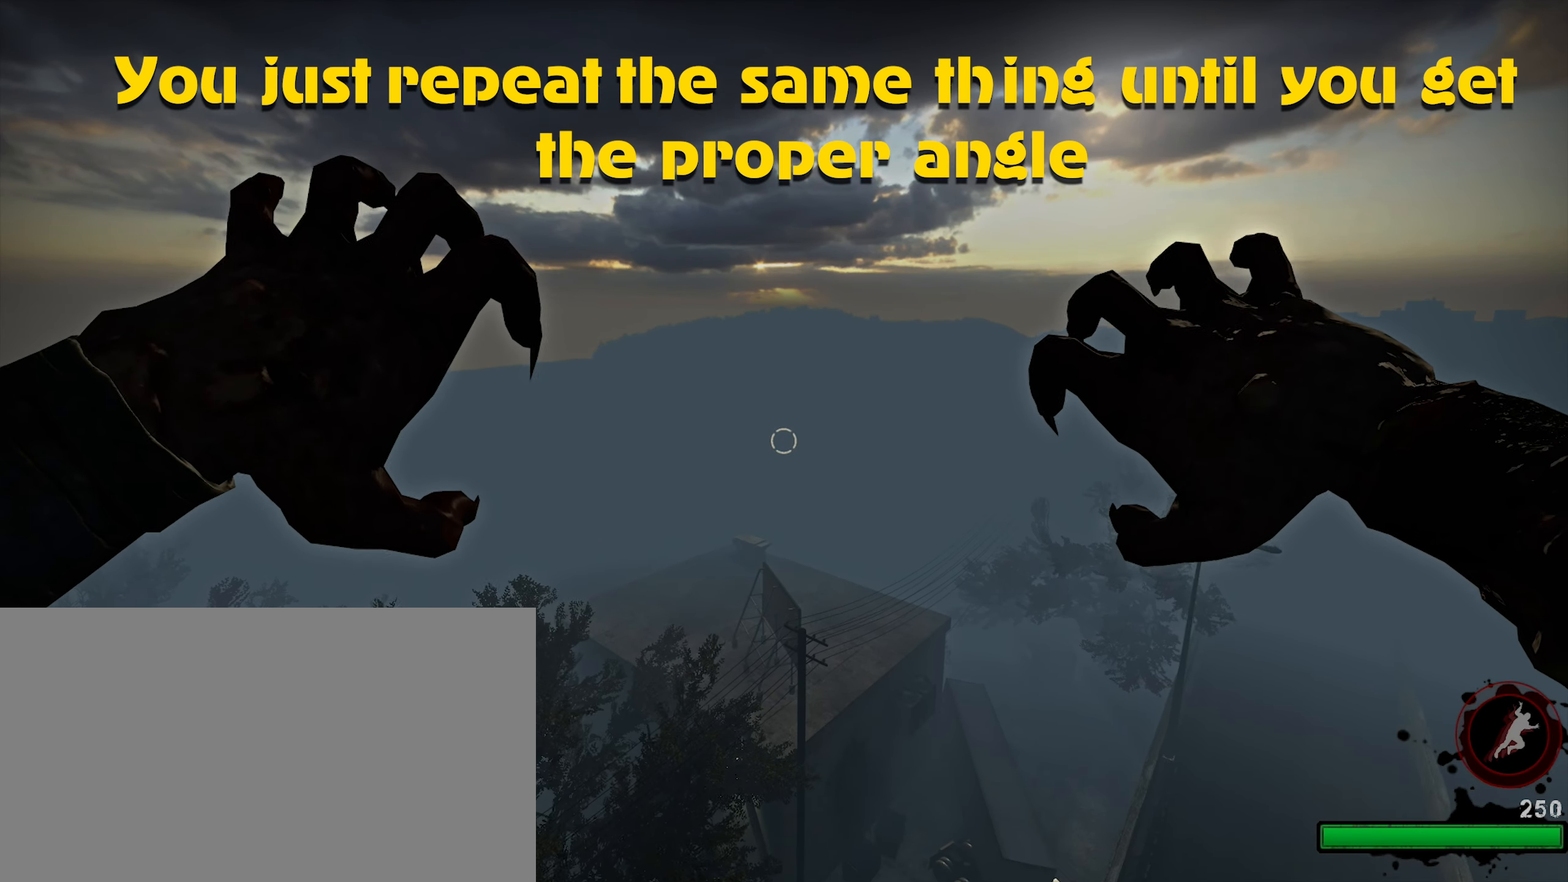
{"keys": ["caps_lock"], "mouse": [], "events": [[84, "caps_lock", "down"], [84, "mouse_left", "down"], [134, "mouse_left", "up"], [217, "mouse_left", "down"], [300, "mouse_left", "up"], [400, "mouse_left", "down"], [500, "mouse_left", "up"]]}
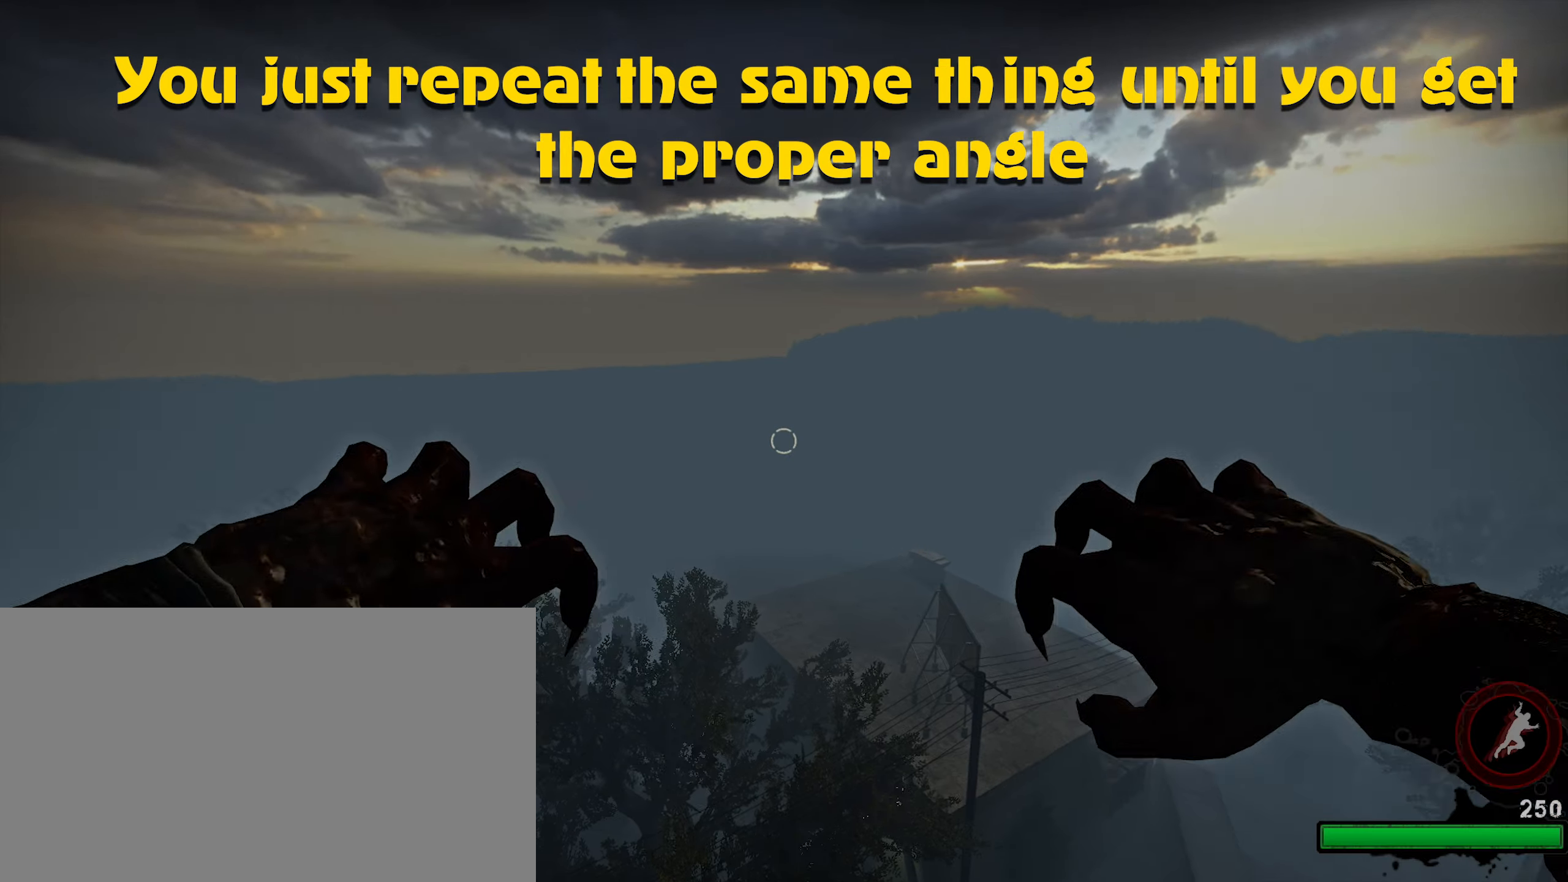
{"keys": ["caps_lock"], "mouse": ["left"], "events": [[83, "mouse_left", "down"], [183, "mouse_left", "up"], [283, "mouse_left", "down"], [383, "mouse_left", "up"], [466, "mouse_left", "down"]]}
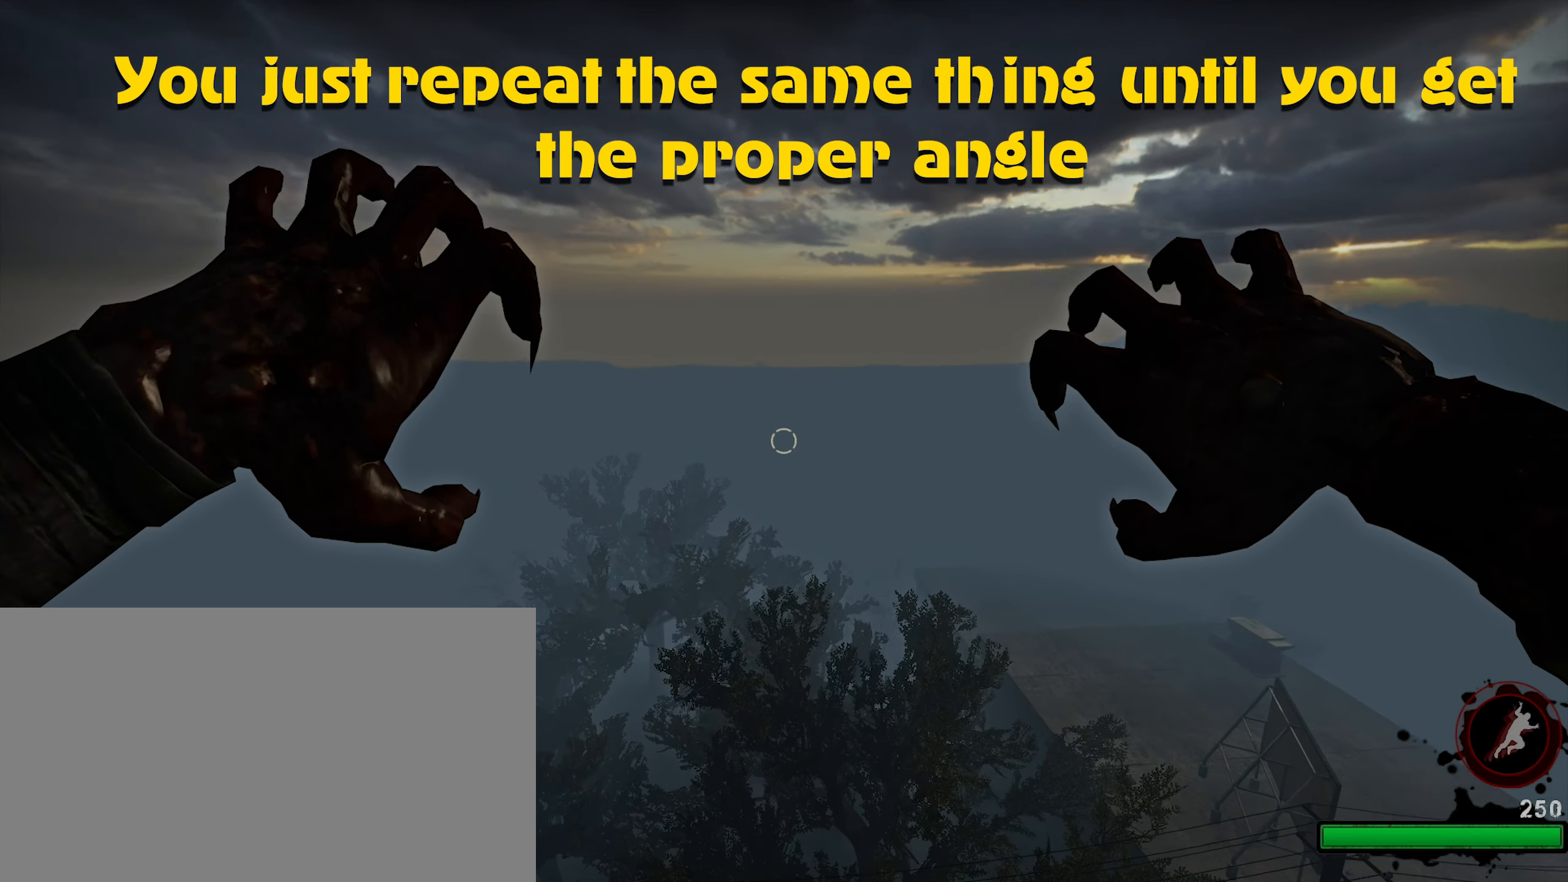
{"keys": ["caps_lock"], "mouse": ["left"], "events": [[50, "mouse_left", "up"], [150, "mouse_left", "down"], [200, "mouse_left", "up"], [333, "mouse_left", "down"], [383, "mouse_left", "up"], [483, "mouse_left", "down"]]}
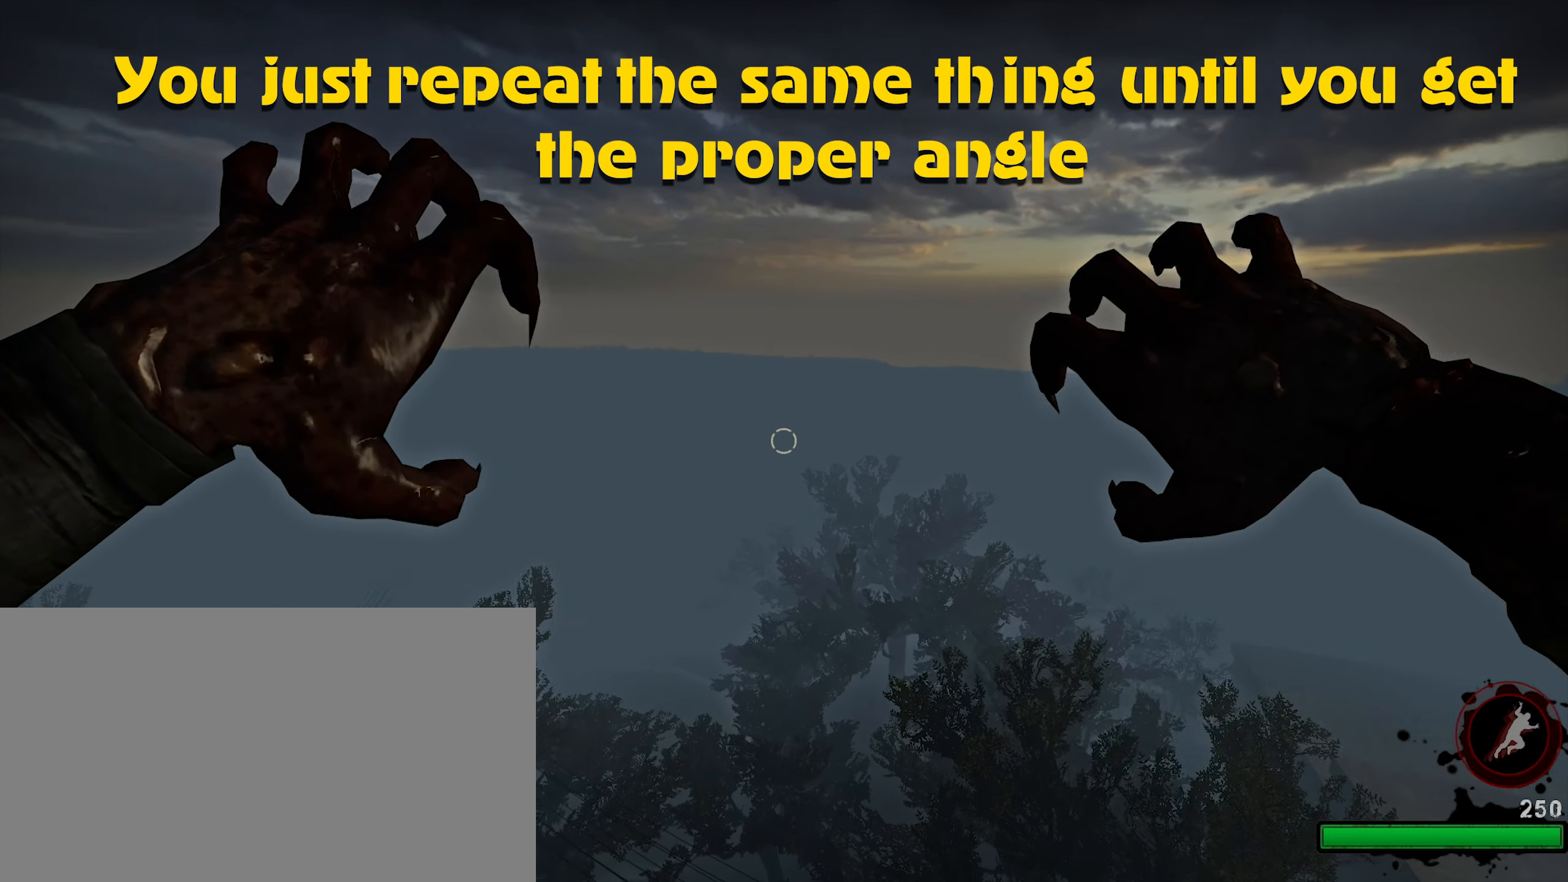
{"keys": [], "mouse": [], "events": [[83, "mouse_left", "up"], [166, "caps_lock", "up"], [166, "mouse_left", "down"], [266, "mouse_left", "up"], [350, "mouse_left", "down"], [450, "mouse_left", "up"]]}
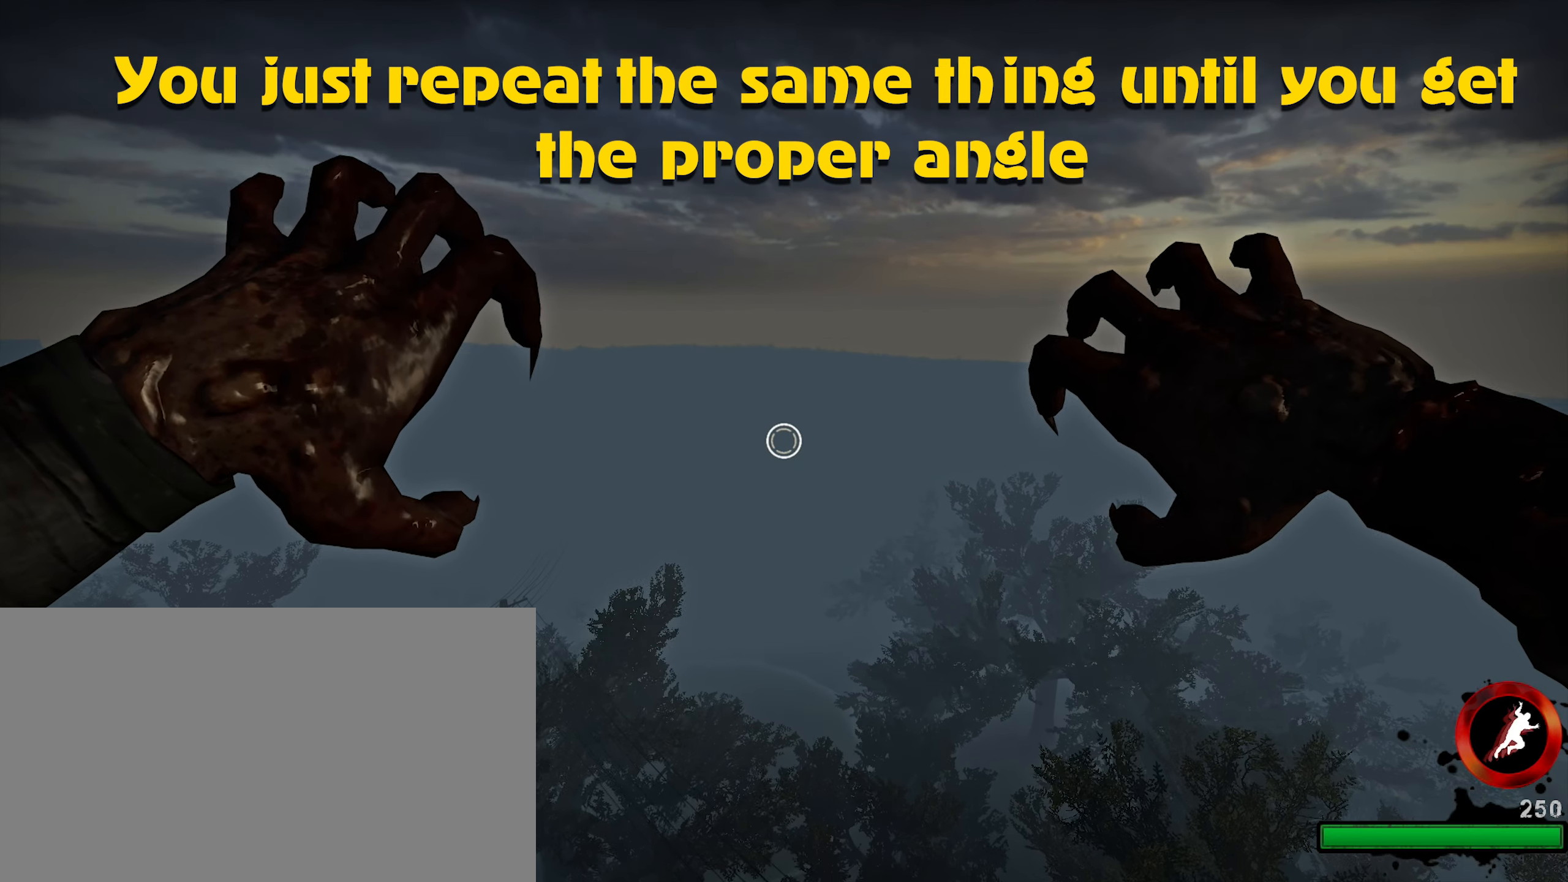
{"keys": [], "mouse": [], "events": [[33, "mouse_left", "down"], [133, "mouse_left", "up"], [233, "mouse_left", "down"], [333, "mouse_left", "up"], [433, "mouse_left", "down"], [500, "mouse_left", "up"]]}
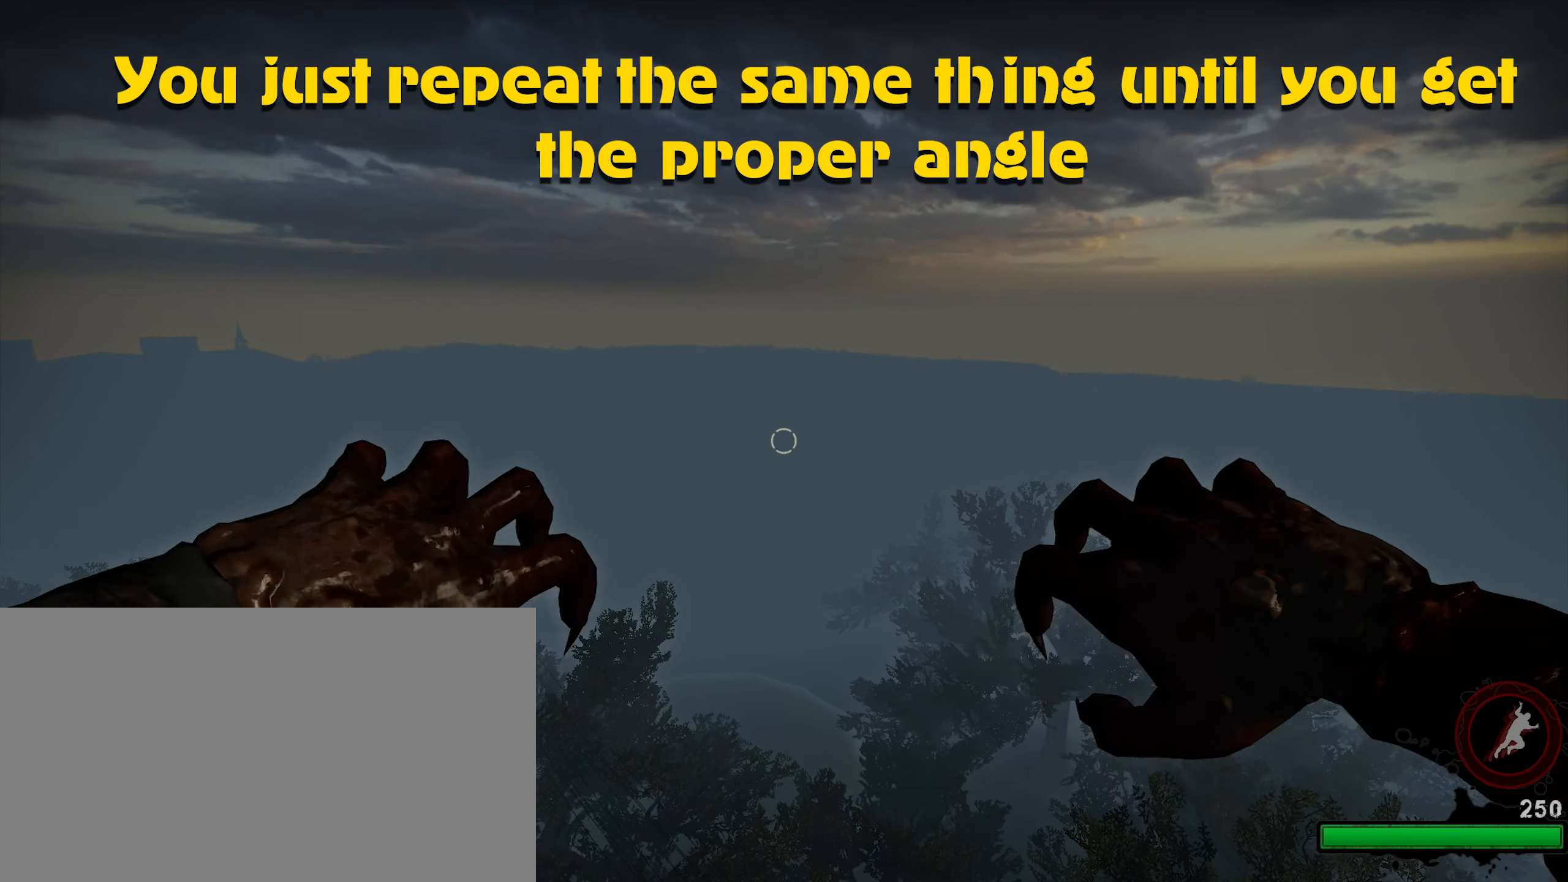
{"keys": [], "mouse": [], "events": [[100, "mouse_left", "down"], [200, "mouse_left", "up"], [283, "mouse_left", "down"], [383, "mouse_left", "up"]]}
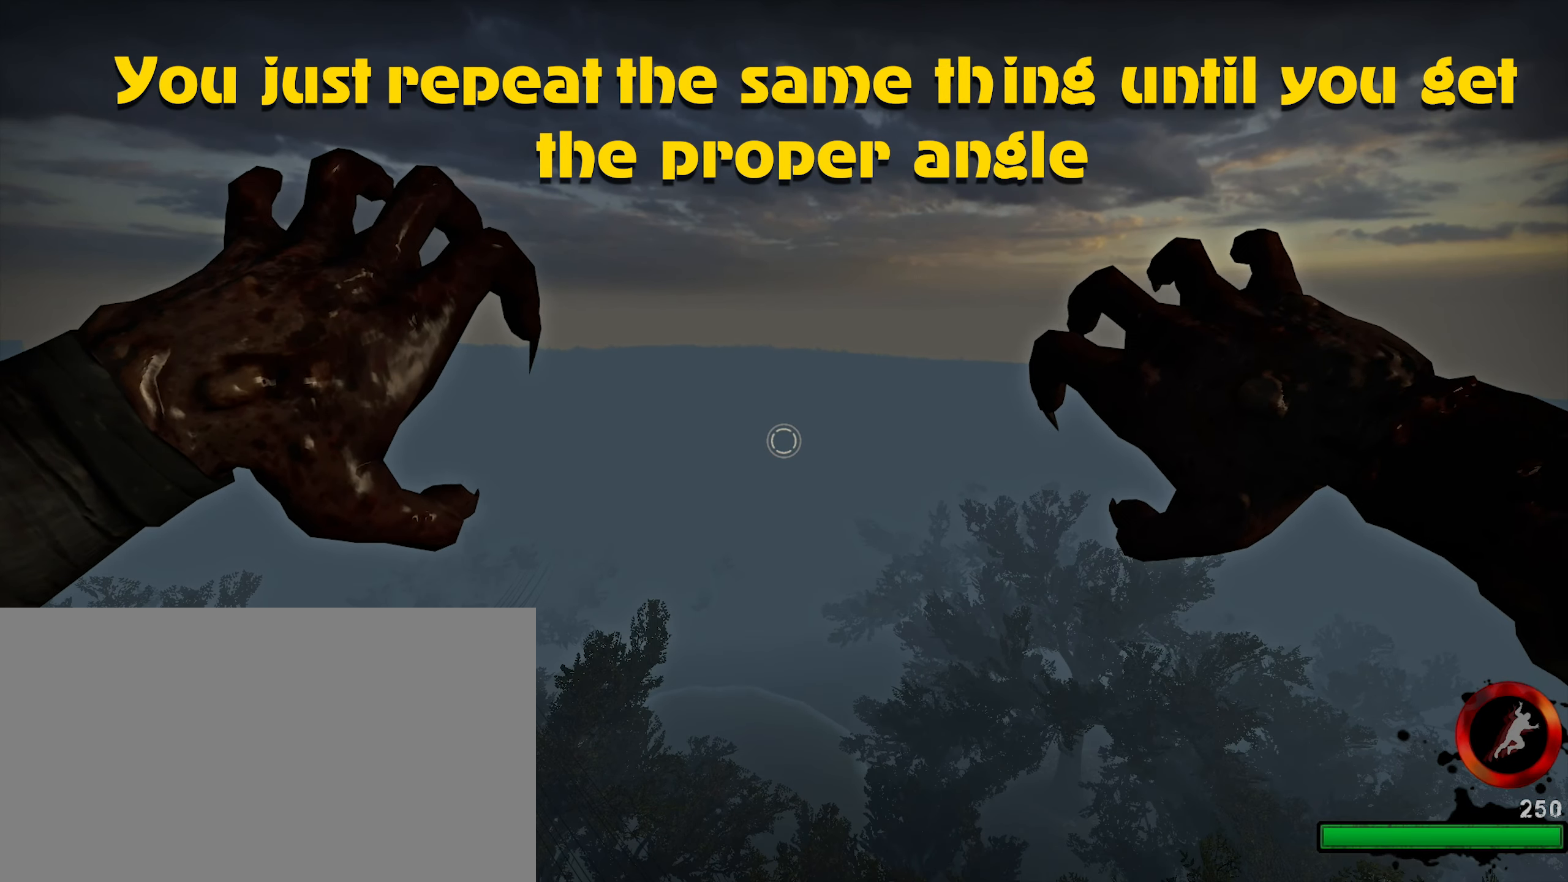
{"keys": [], "mouse": ["left"], "events": [[33, "mouse_left", "down"], [133, "mouse_left", "up"], [250, "mouse_left", "down"], [350, "mouse_left", "up"], [500, "mouse_left", "down"]]}
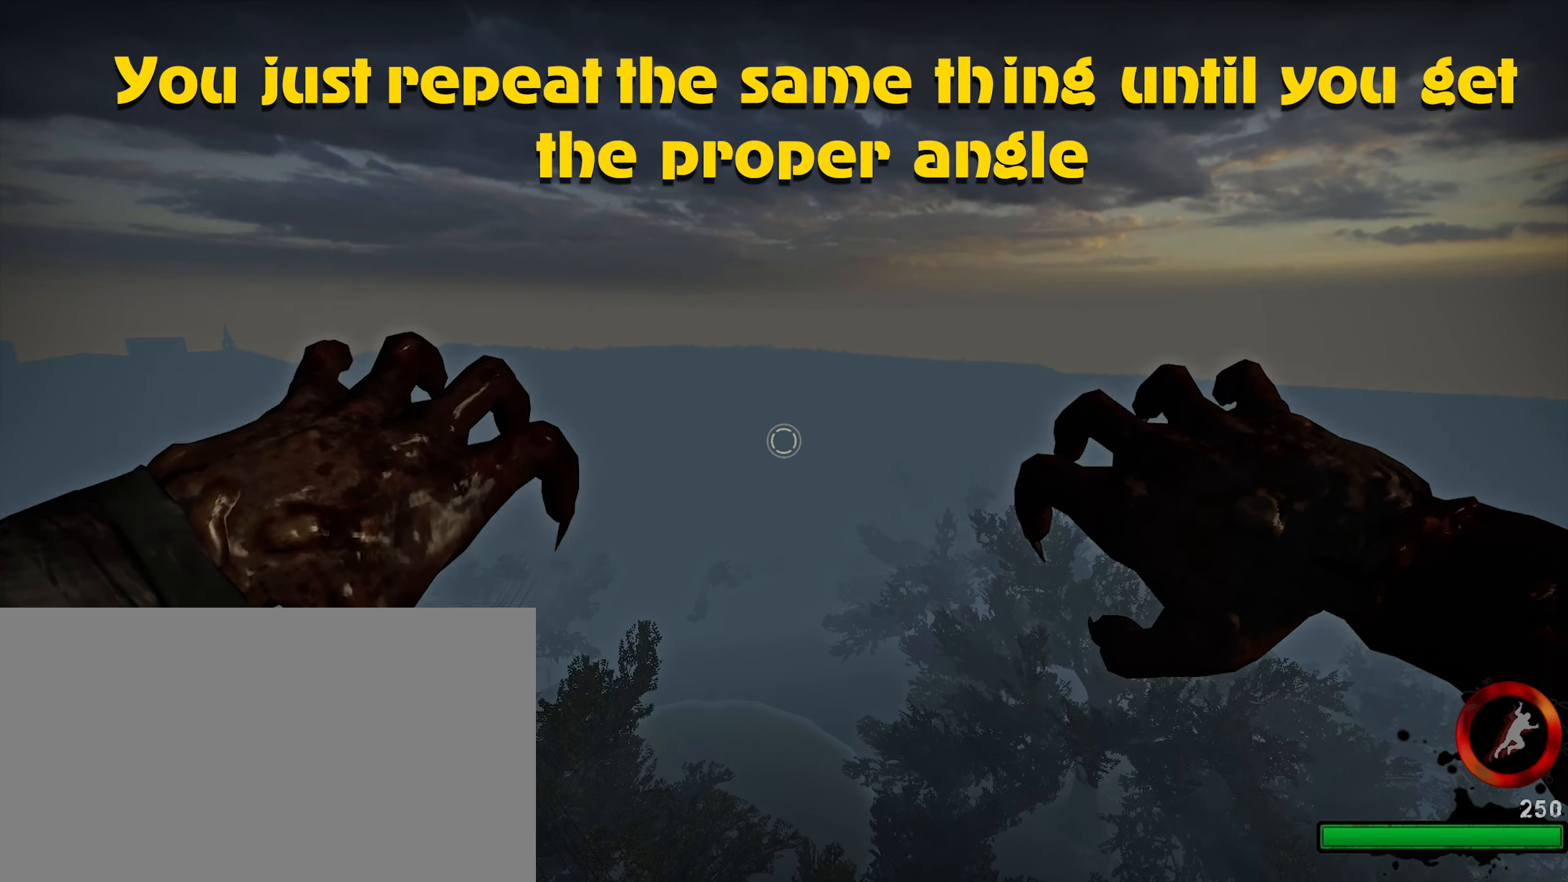
{"keys": [], "mouse": ["left"], "events": [[83, "mouse_left", "up"], [233, "mouse_left", "down"], [333, "mouse_left", "up"], [416, "mouse_left", "down"]]}
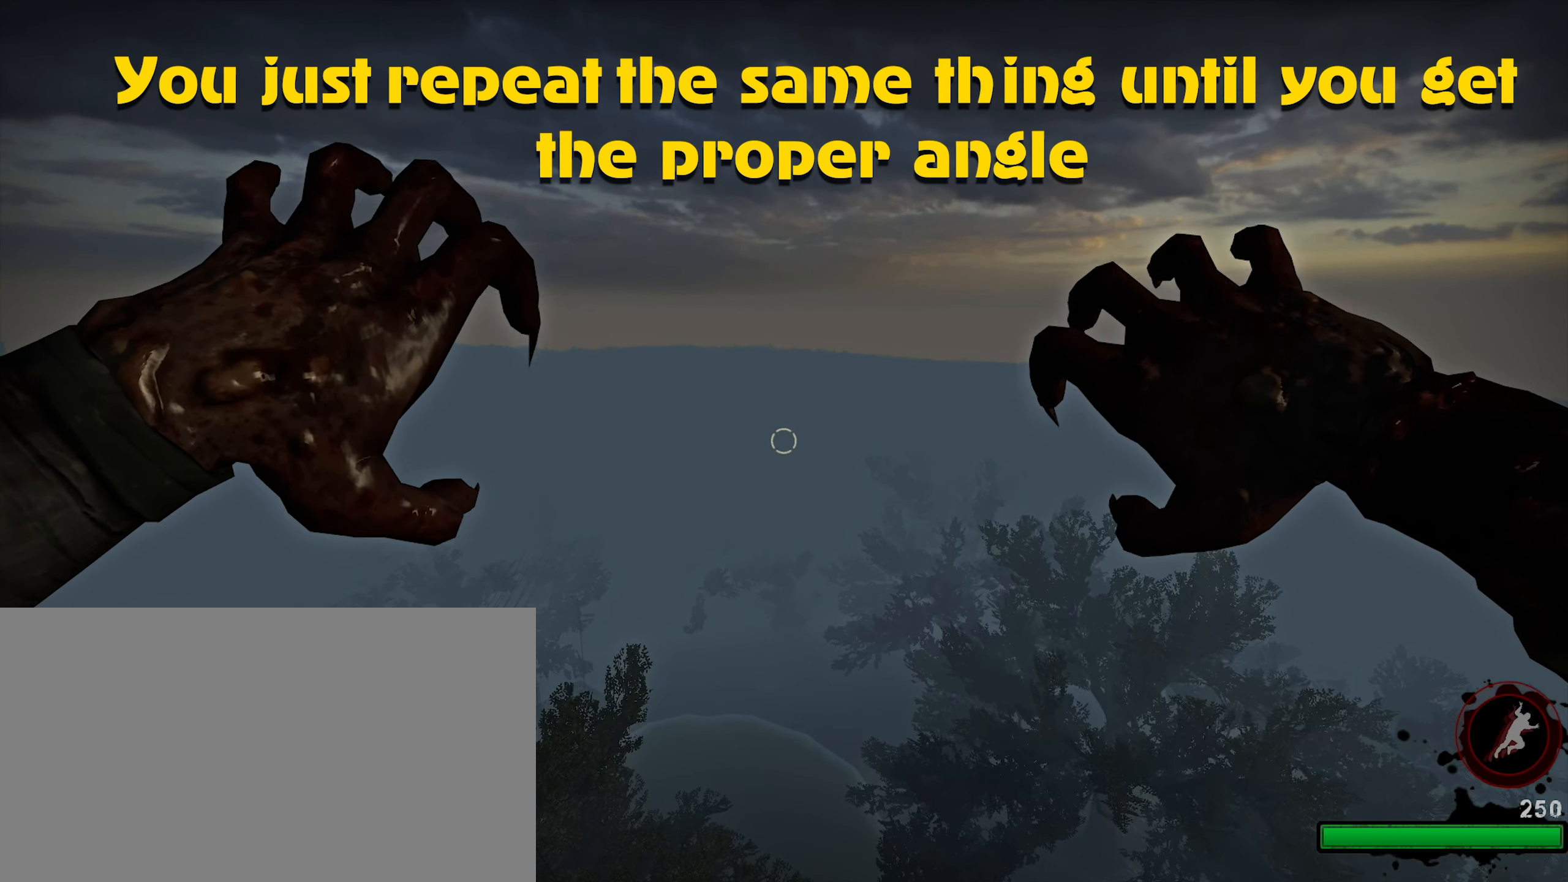
{"keys": [], "mouse": [], "events": [[50, "mouse_left", "up"], [150, "mouse_left", "down"], [233, "mouse_left", "up"], [400, "mouse_left", "down"], [483, "mouse_left", "up"]]}
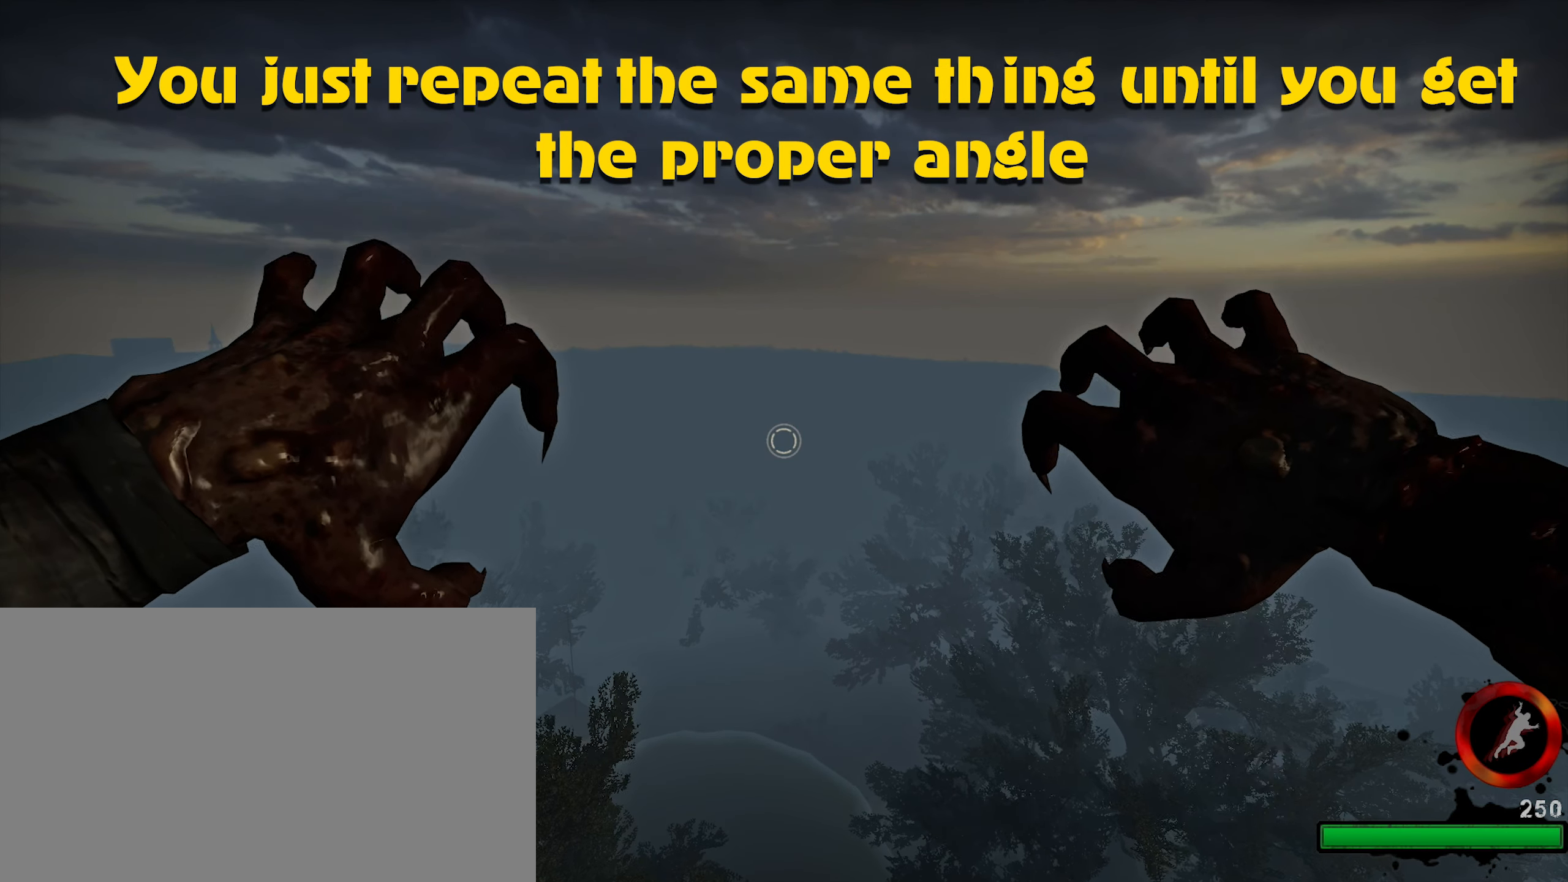
{"keys": [], "mouse": [], "events": [[116, "mouse_left", "down"], [216, "mouse_left", "up"], [350, "mouse_left", "down"], [450, "mouse_left", "up"]]}
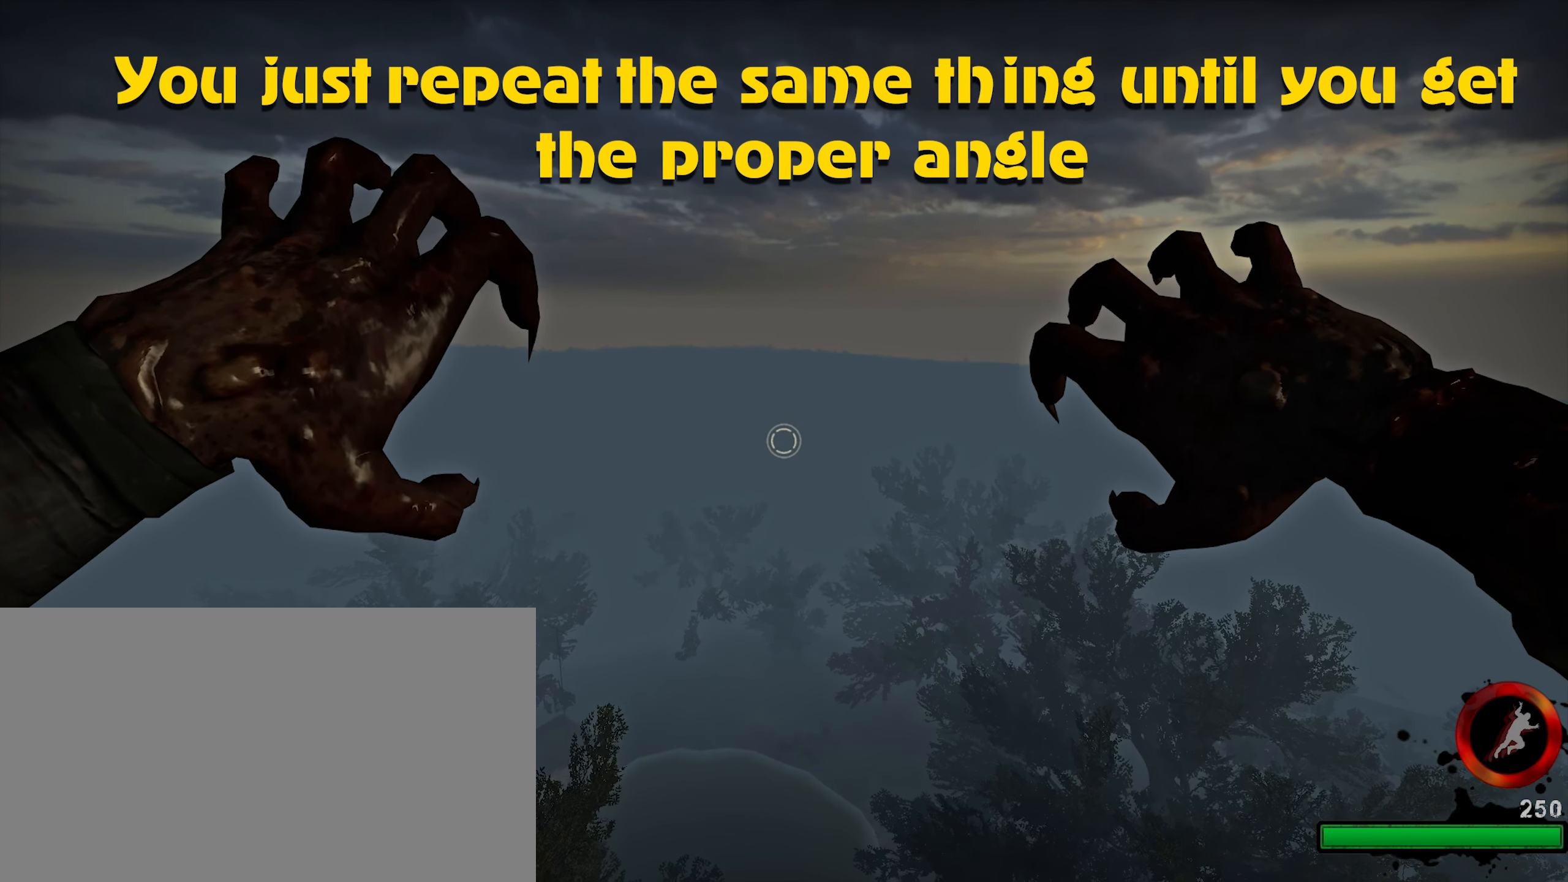
{"keys": [], "mouse": ["left"], "events": [[33, "mouse_left", "down"], [133, "mouse_left", "up"], [233, "mouse_left", "down"], [316, "mouse_left", "up"], [466, "mouse_left", "down"]]}
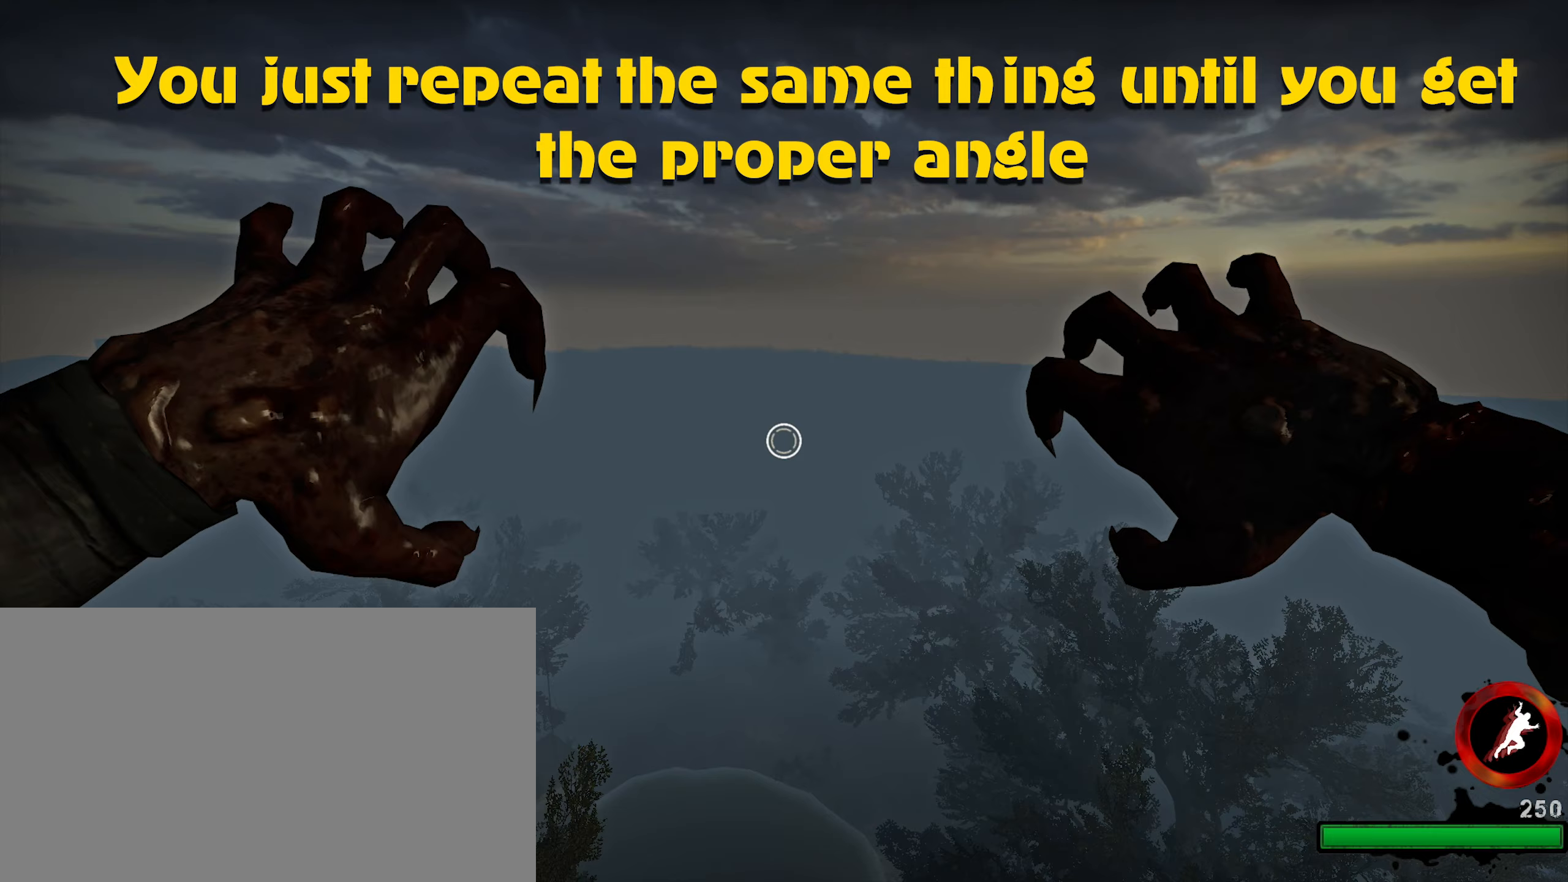
{"keys": [], "mouse": [], "events": [[33, "mouse_left", "up"]]}
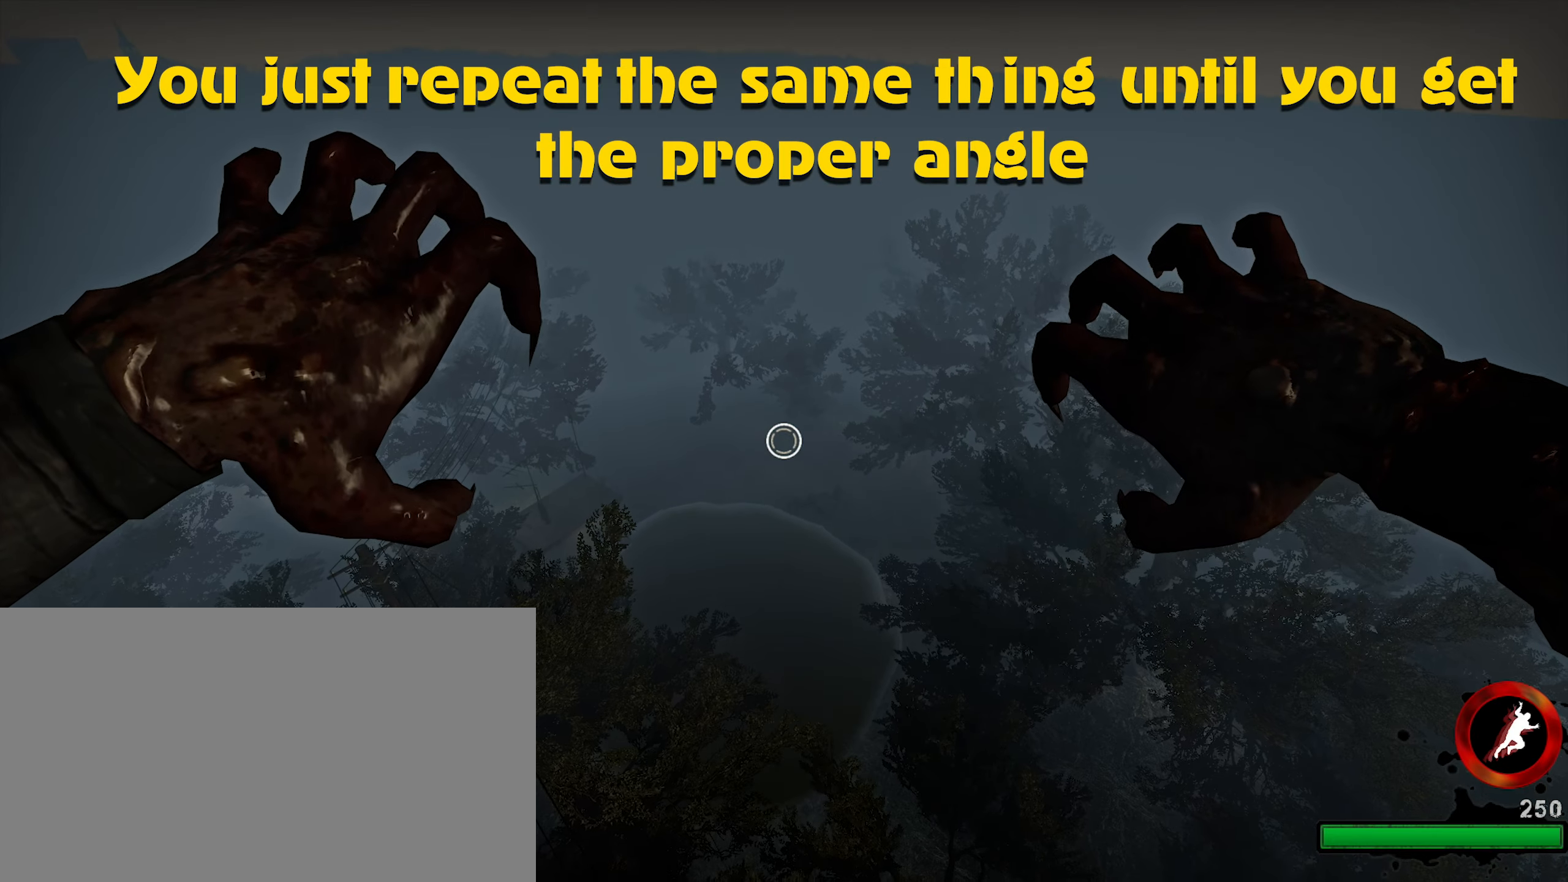
{"keys": [], "mouse": [], "events": []}
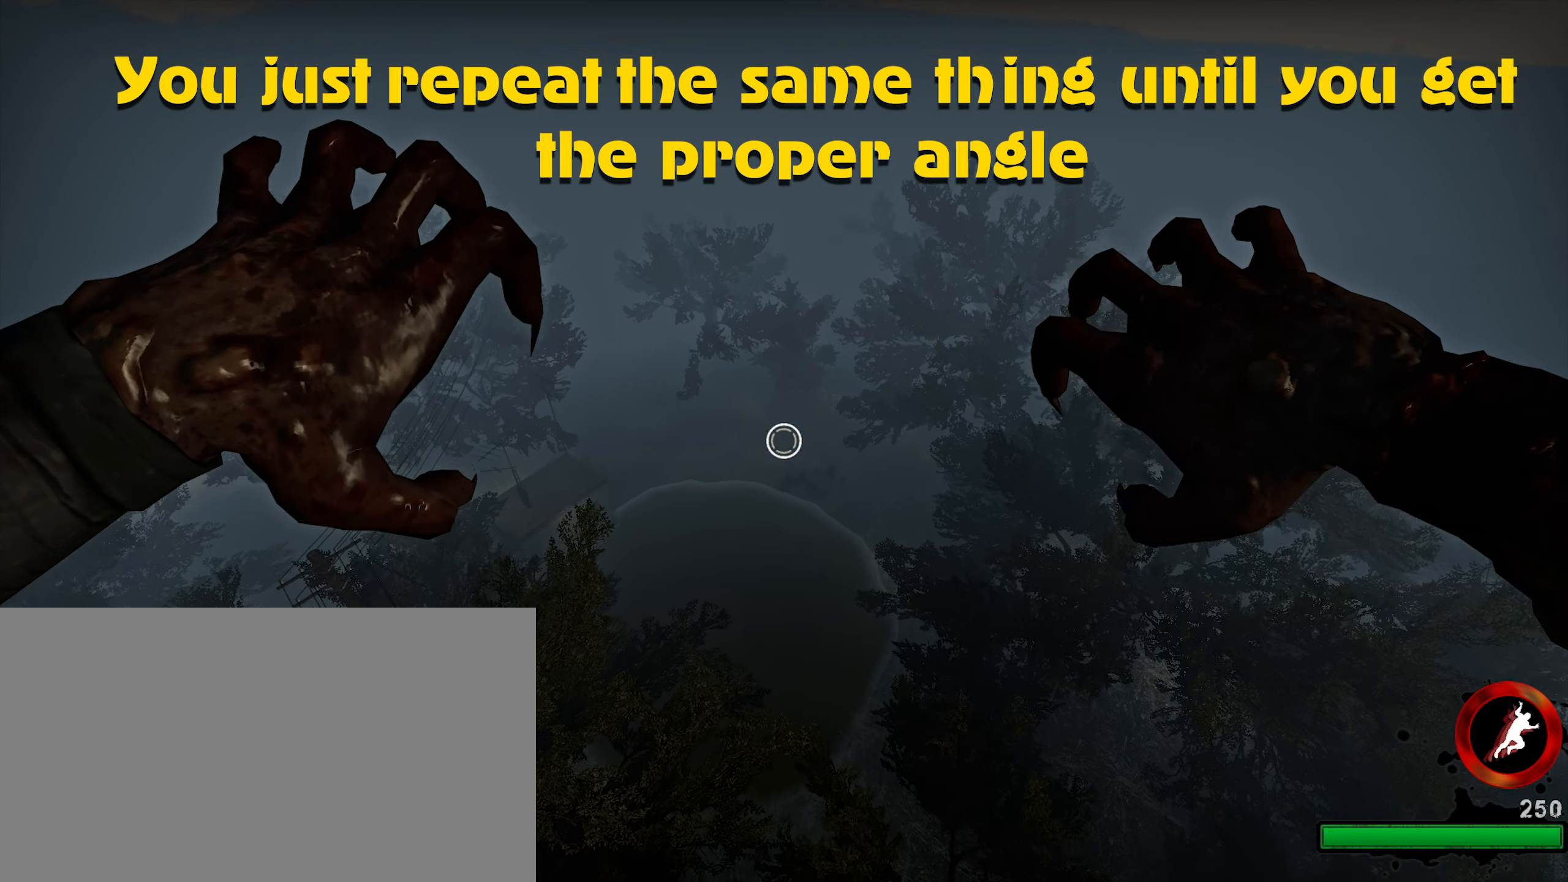
{"keys": [], "mouse": [], "events": []}
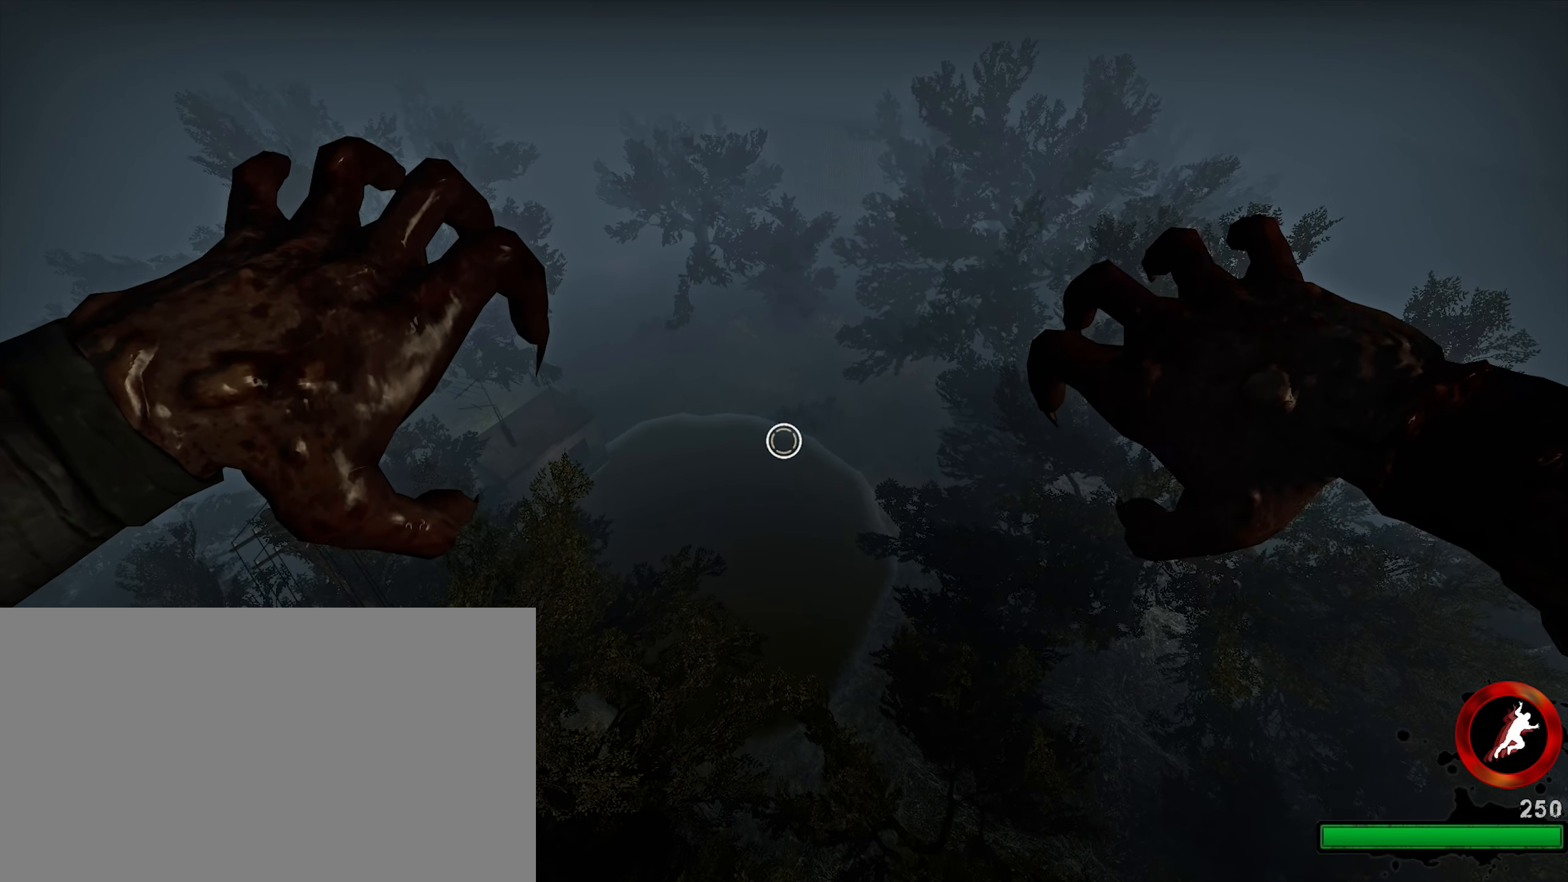
{"keys": [], "mouse": [], "events": []}